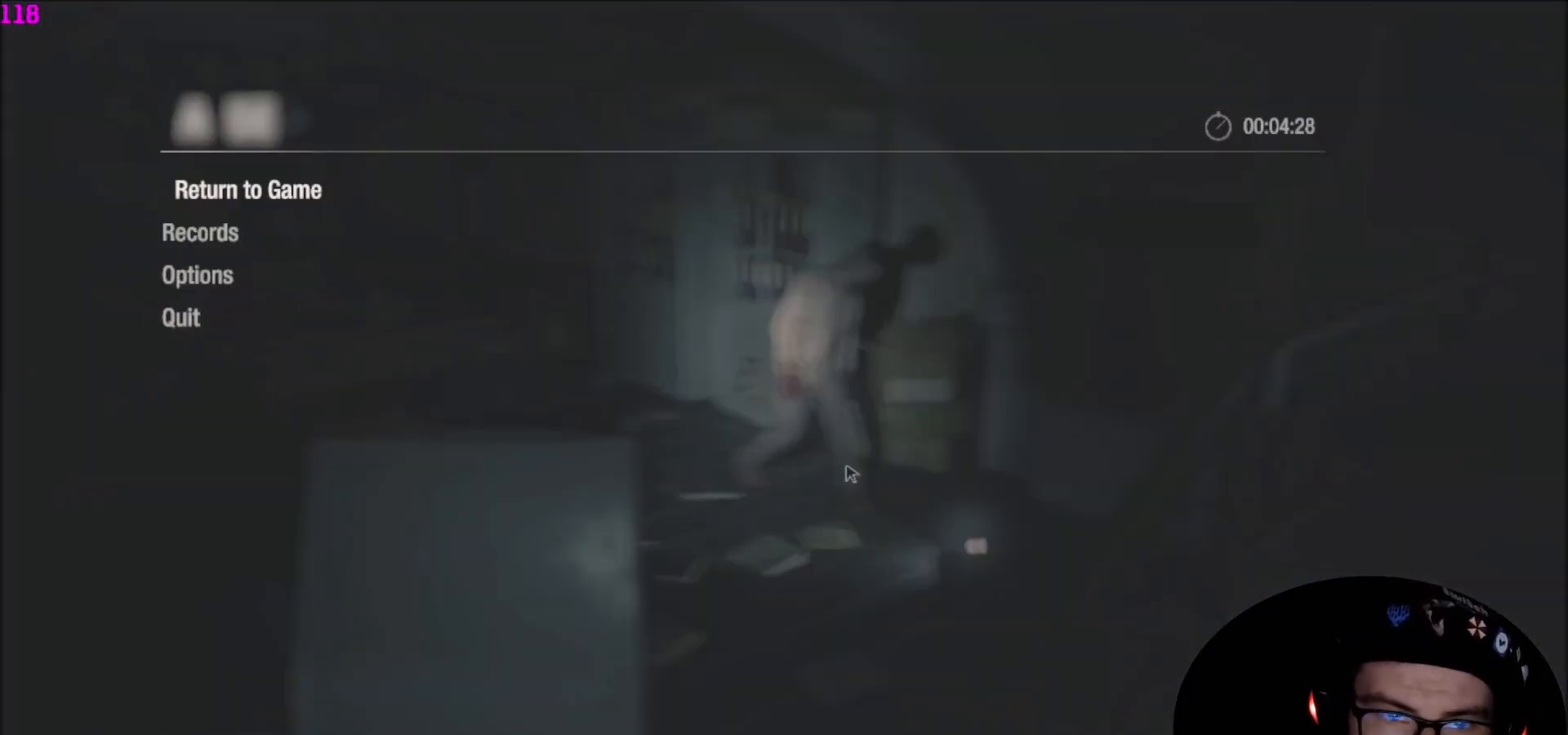
Gameplay with keyboard and mouse; each line is a JSON object with the keys and mouse buttons held at the frame after it. "events" lists presses ("down") and releases ("up") of "1", "2", "3", "4", "5", "a", "c", "caps_lock", "ctrl", "d", "e", "f", "q", "r", "s", "shift", "space", "tab", "v", "w", "x", "z" and "mouse_wheel" between this image and that frame as [ms after this image, input, new state], when the widget could be followed in between. "mouse_wheel" = the "wheel" button of the "mouse" list. No other keys are recorded. "wheel" means that the mouse wheel is clicked or scrolled. "mouse_move" is the direction in which the mouse moves at that frame (one of eight, or "still"), when it could be read.
{"keys": ["w"], "mouse": [], "mouse_move": "still", "events": []}
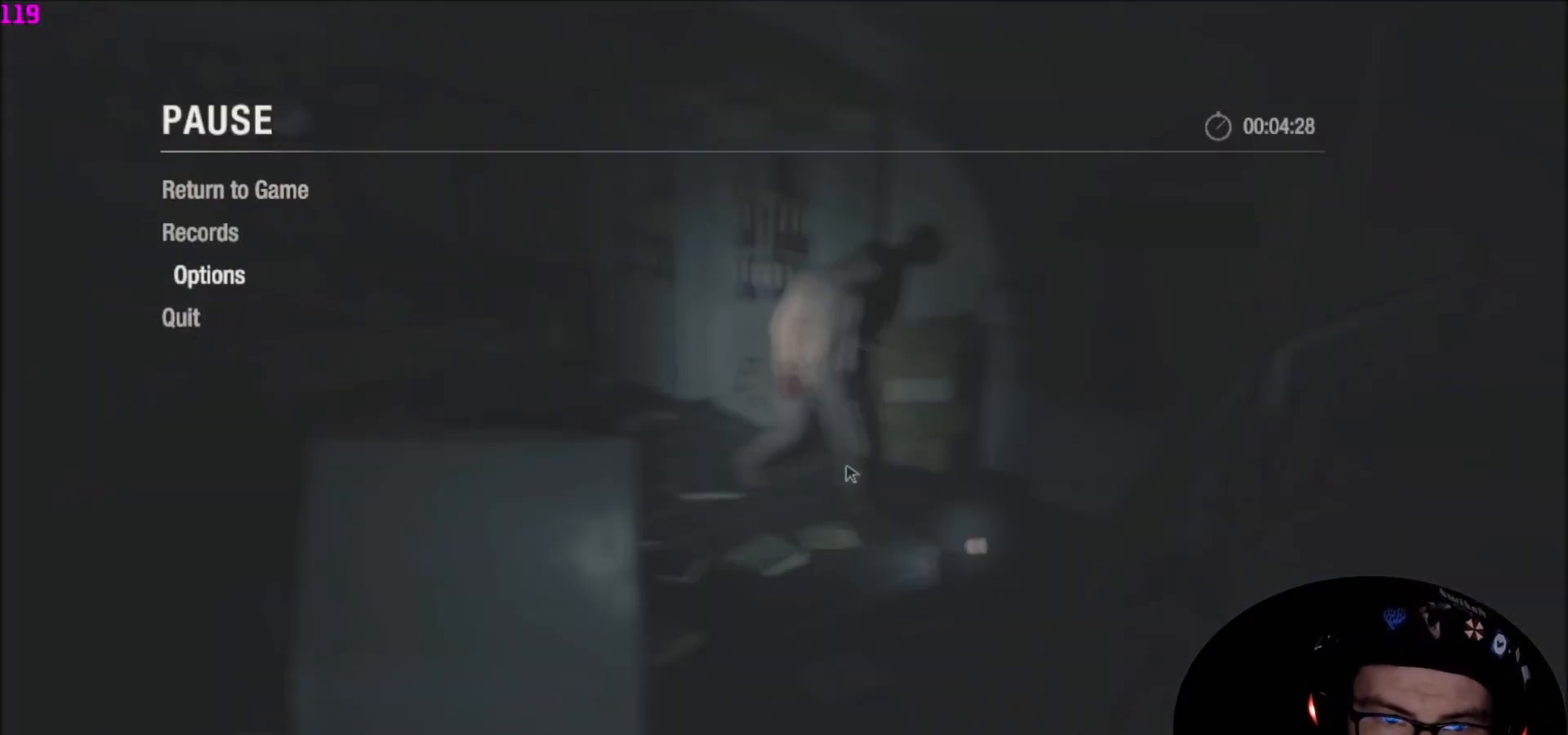
{"keys": ["w"], "mouse": [], "mouse_move": "down-right", "events": []}
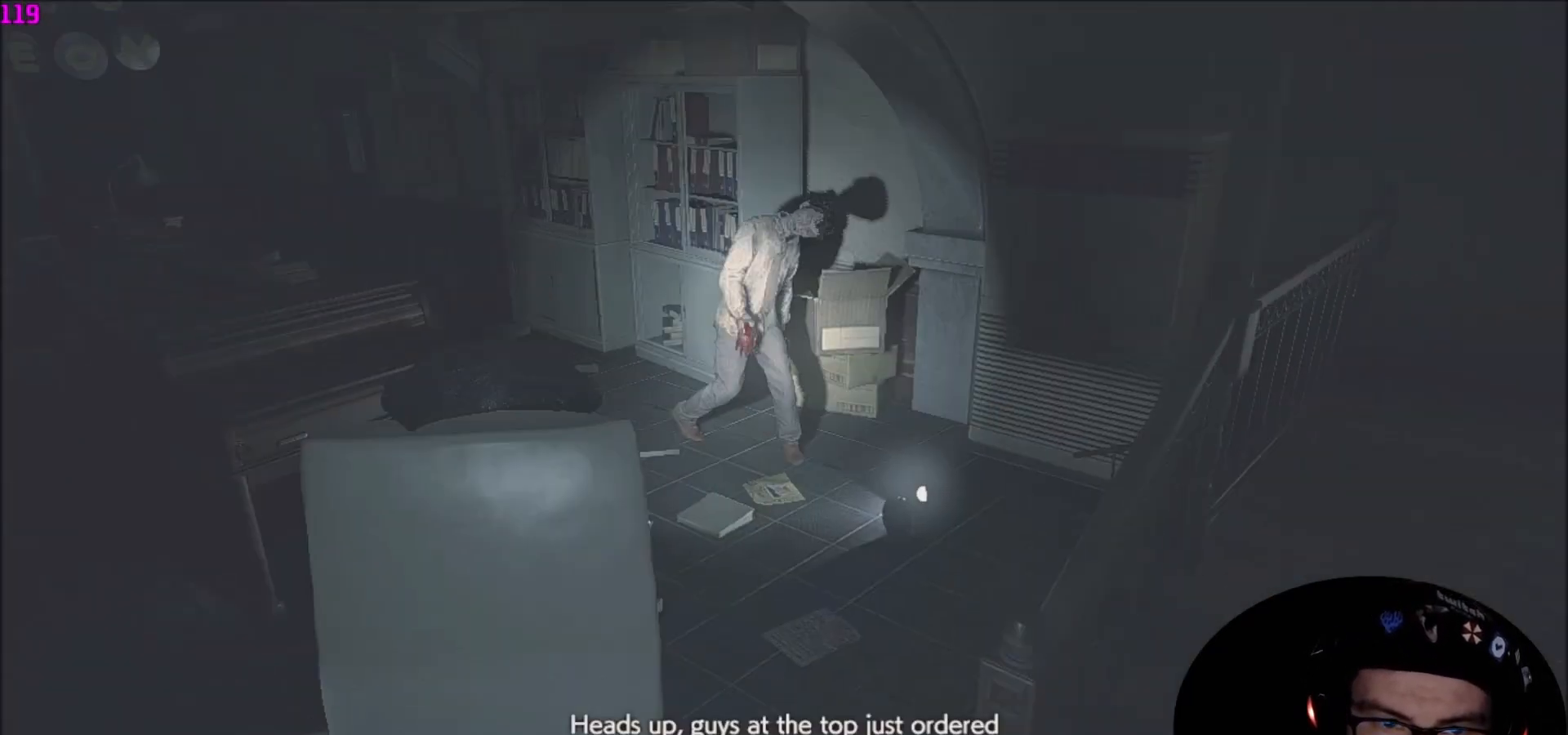
{"keys": ["w"], "mouse": [], "mouse_move": "still", "events": []}
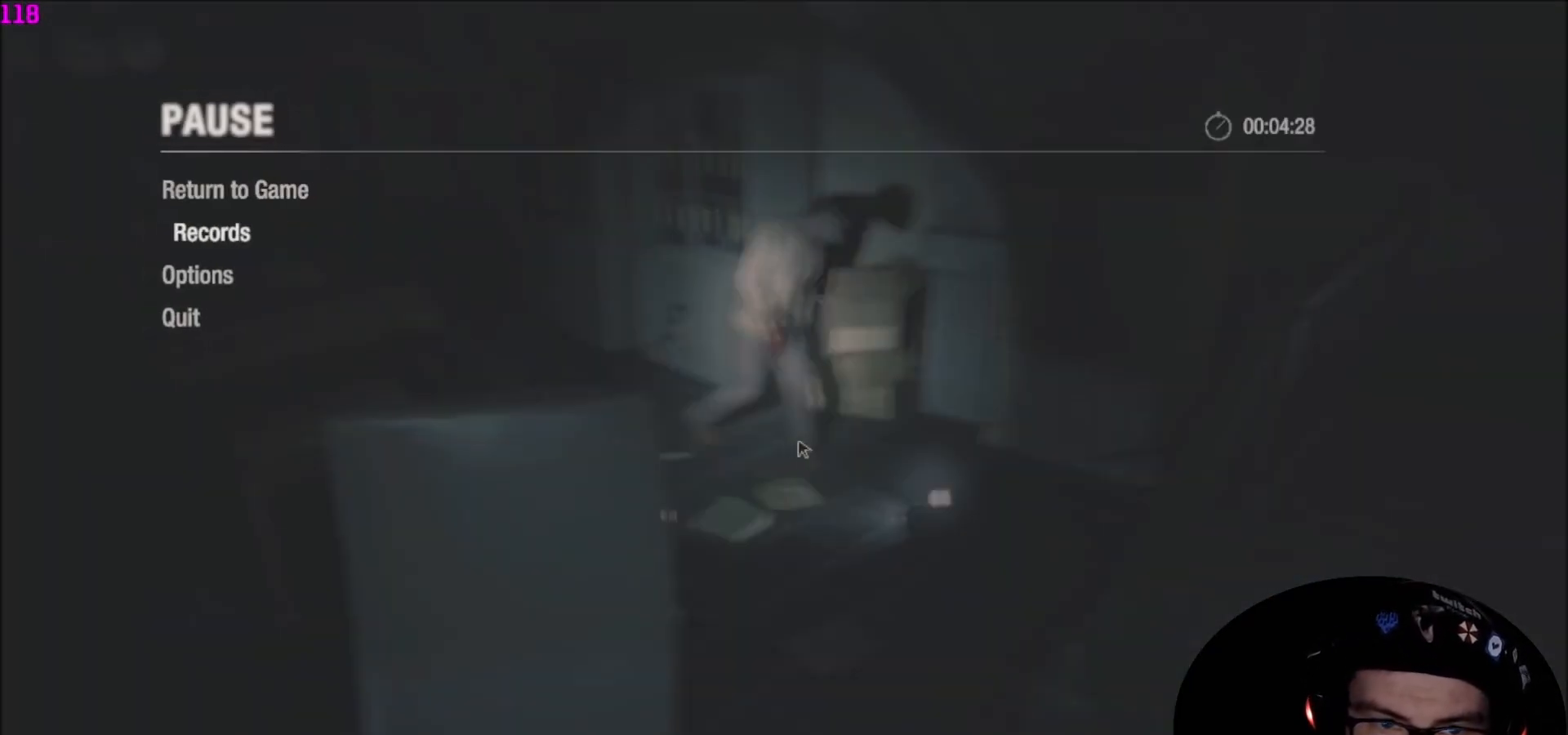
{"keys": ["w"], "mouse": [], "mouse_move": "still", "events": []}
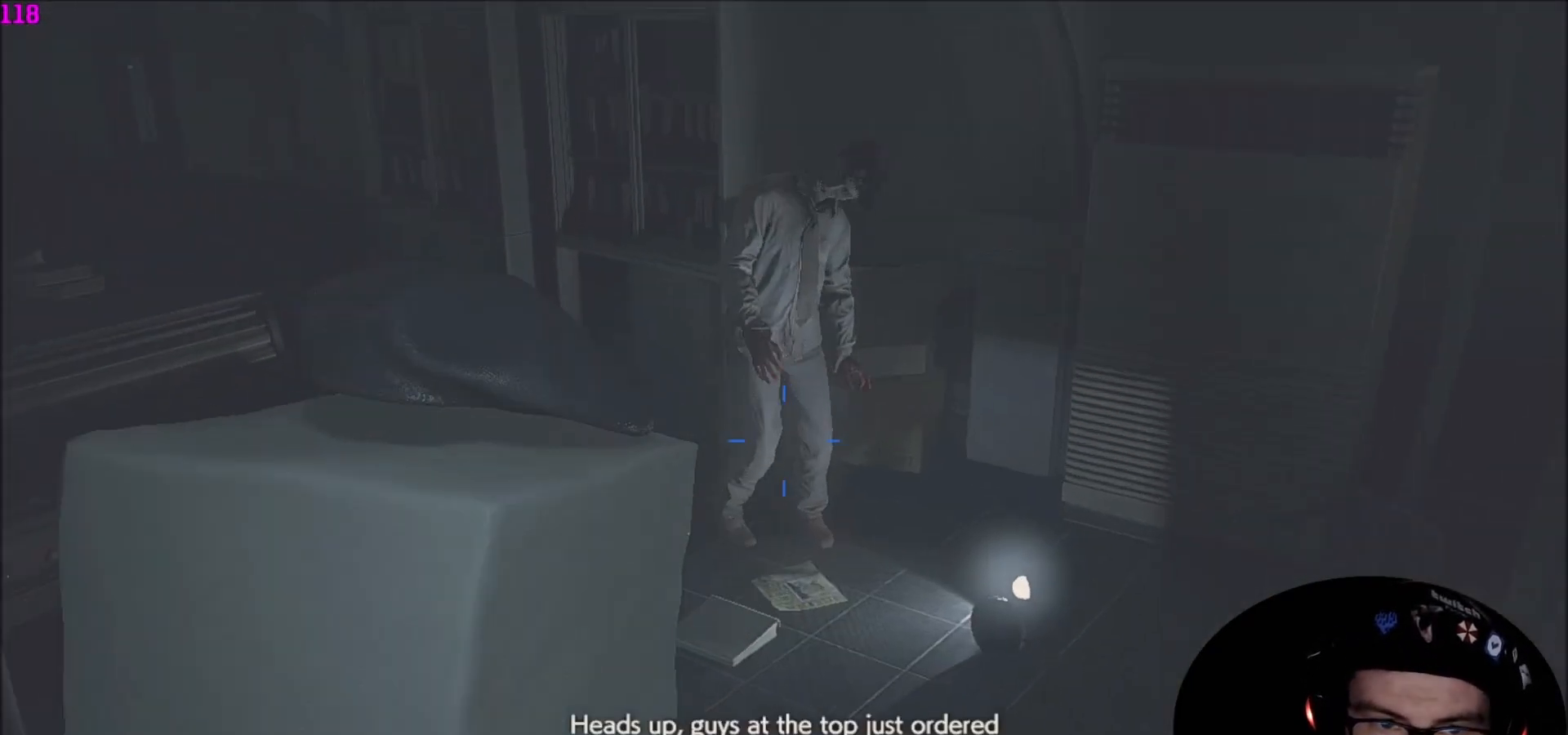
{"keys": ["shift", "w"], "mouse": [], "mouse_move": "still", "events": [[167, "shift", "down"]]}
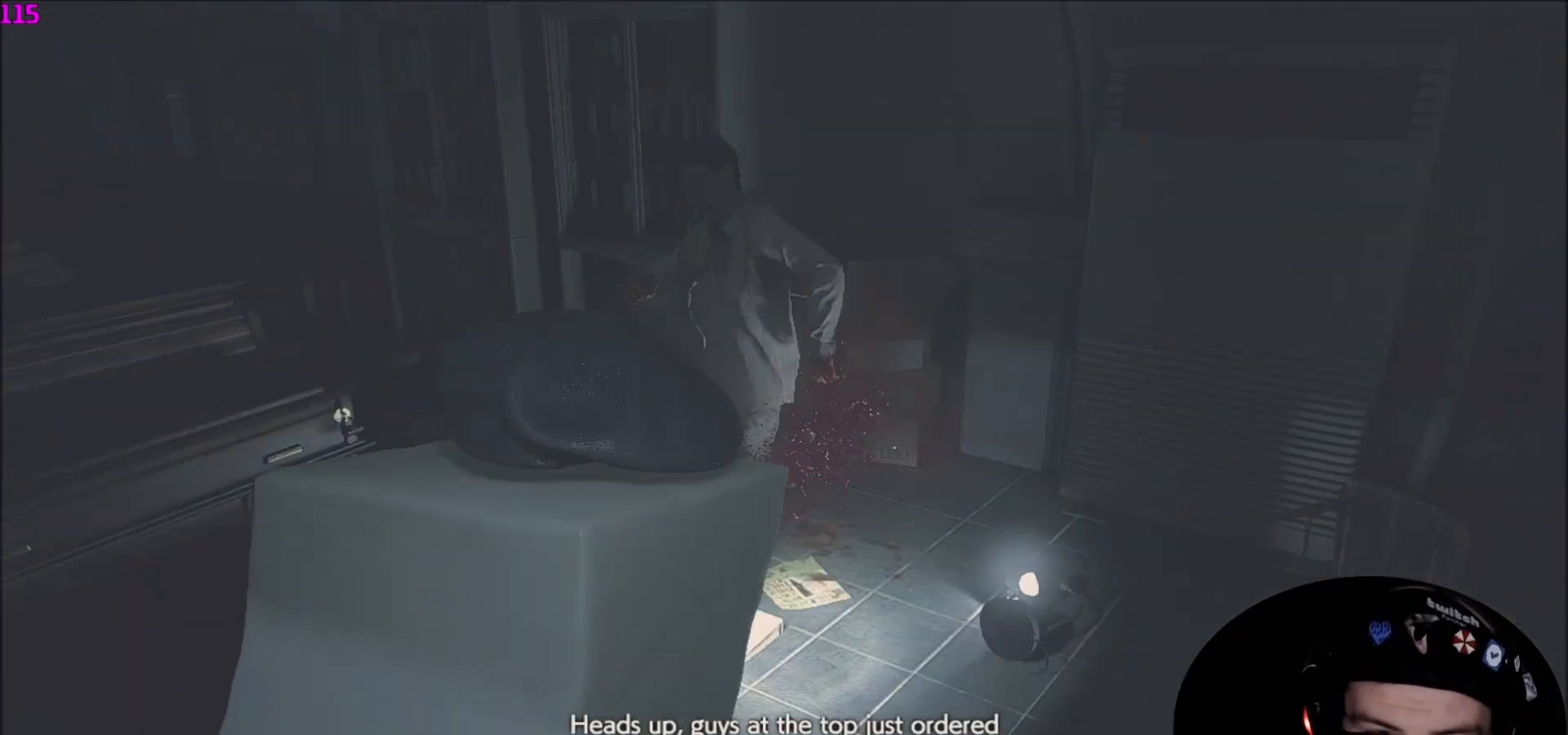
{"keys": ["shift", "w"], "mouse": [], "mouse_move": "left", "events": []}
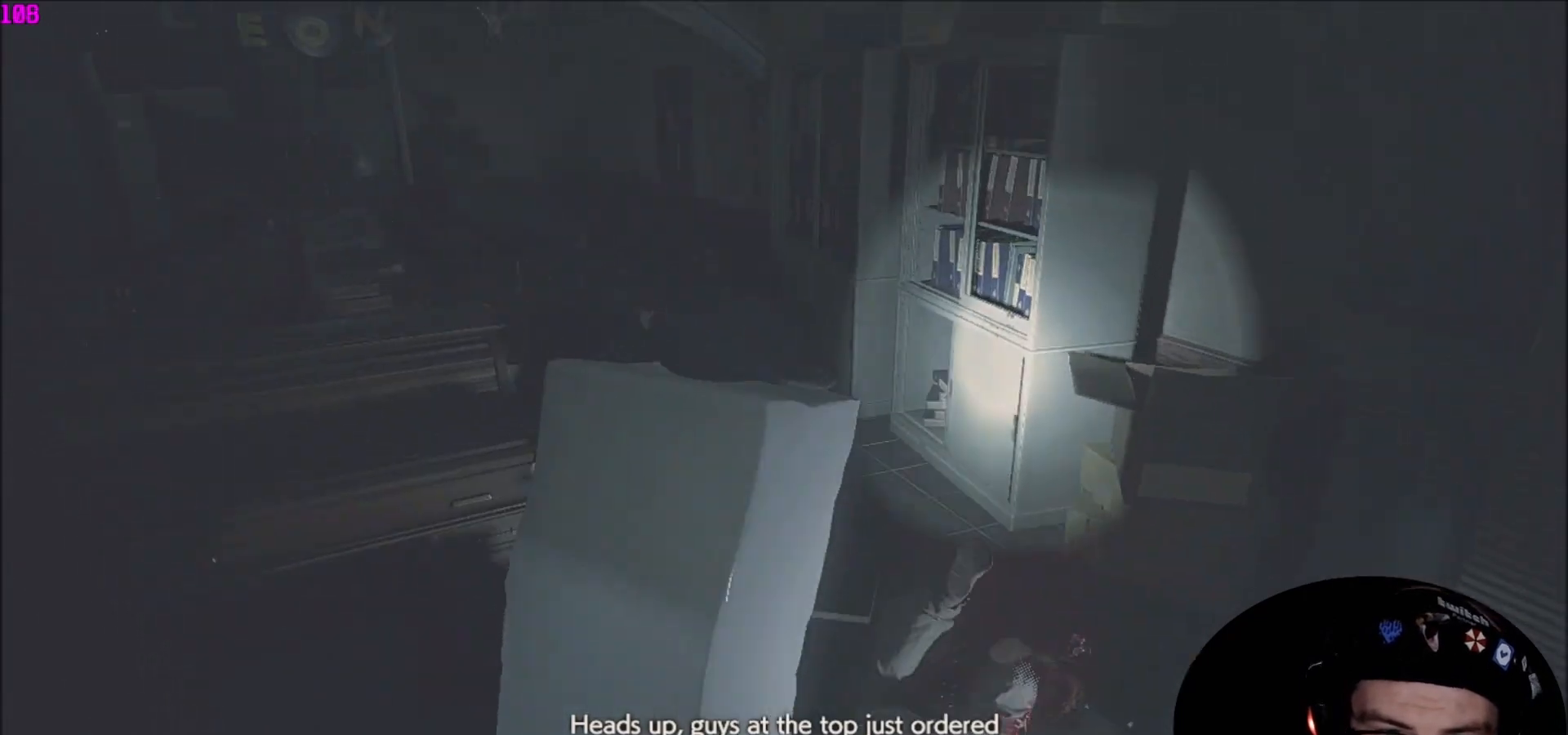
{"keys": ["w"], "mouse": [], "mouse_move": "left", "events": [[434, "shift", "up"]]}
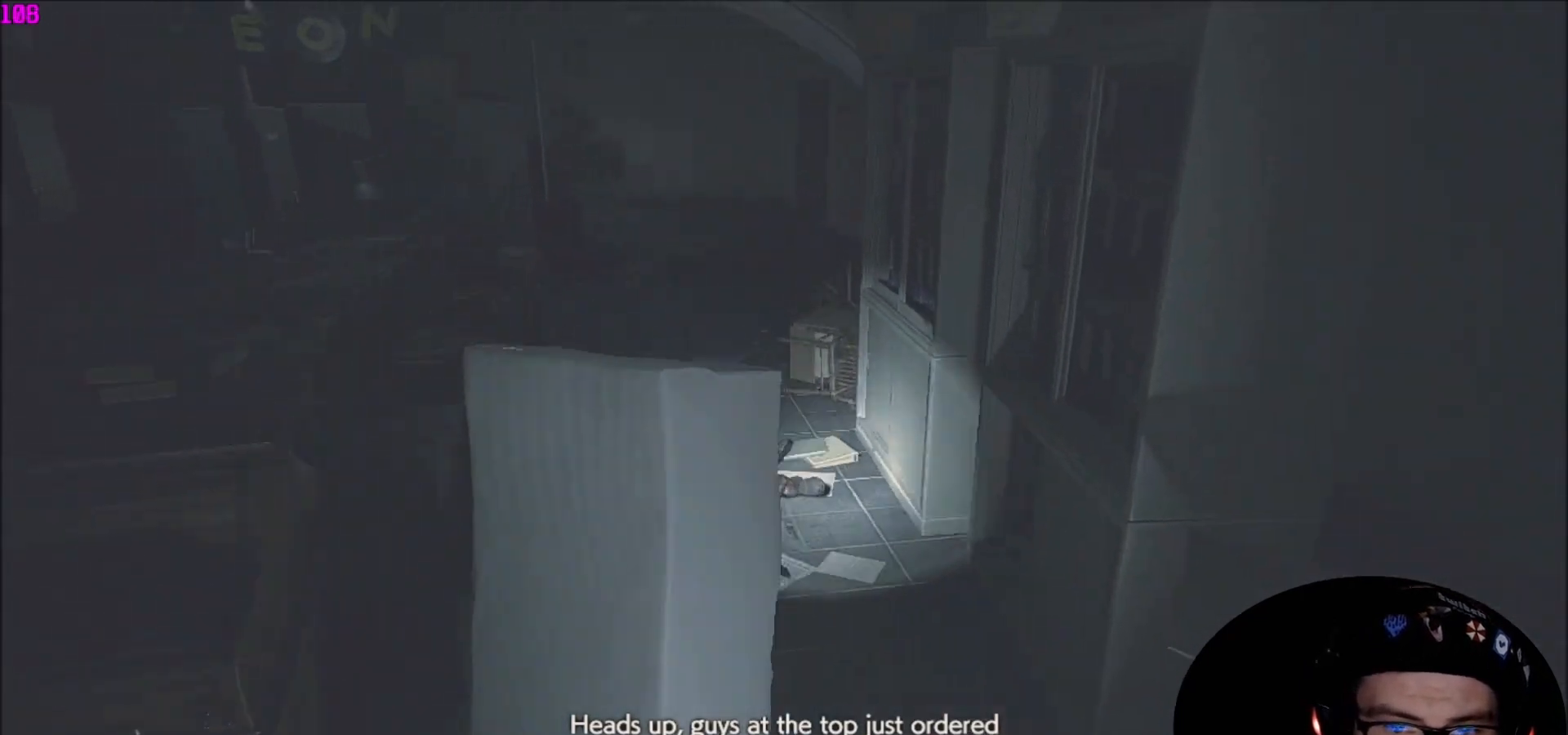
{"keys": ["shift", "w"], "mouse": [], "mouse_move": "still", "events": [[500, "shift", "down"]]}
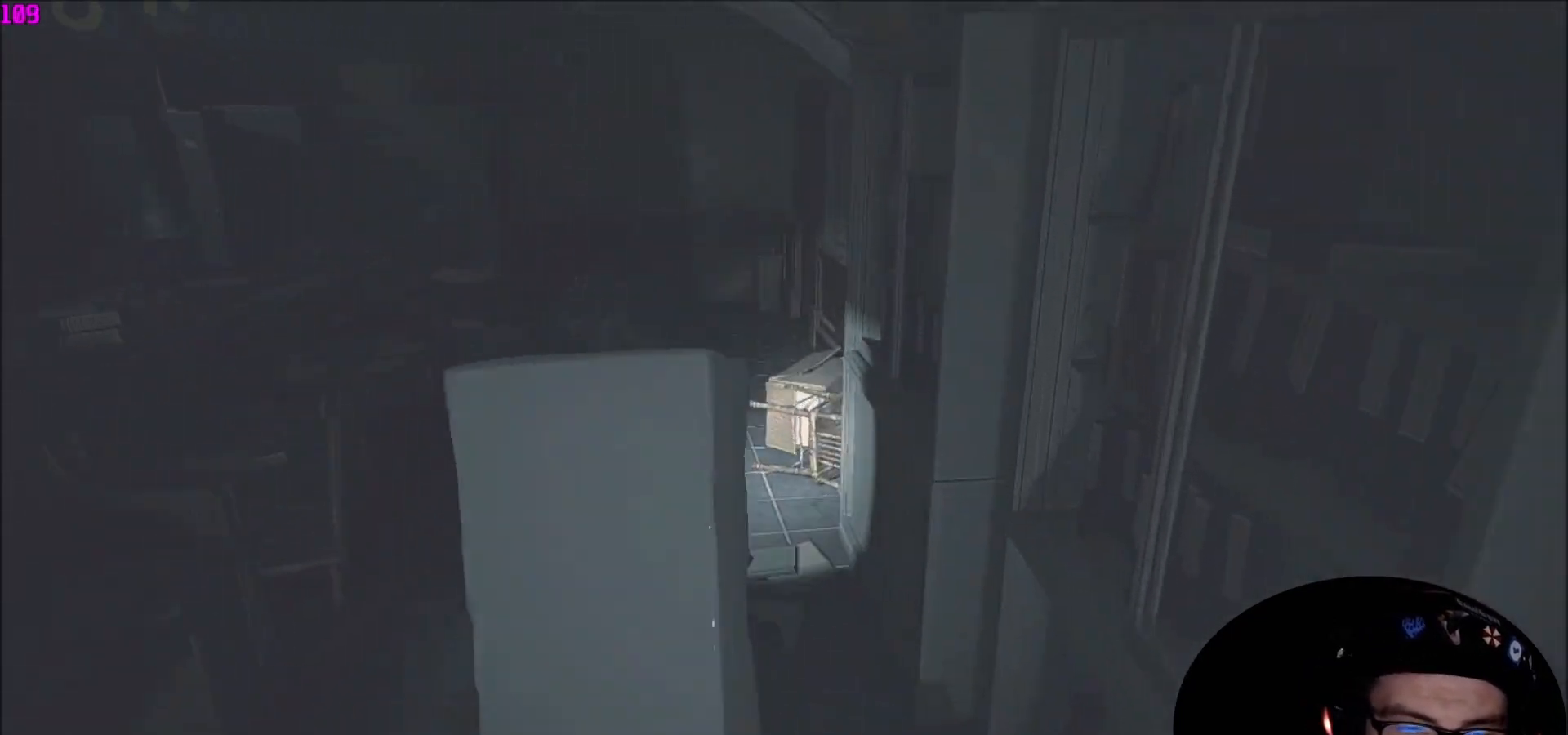
{"keys": ["shift", "w"], "mouse": [], "mouse_move": "still", "events": []}
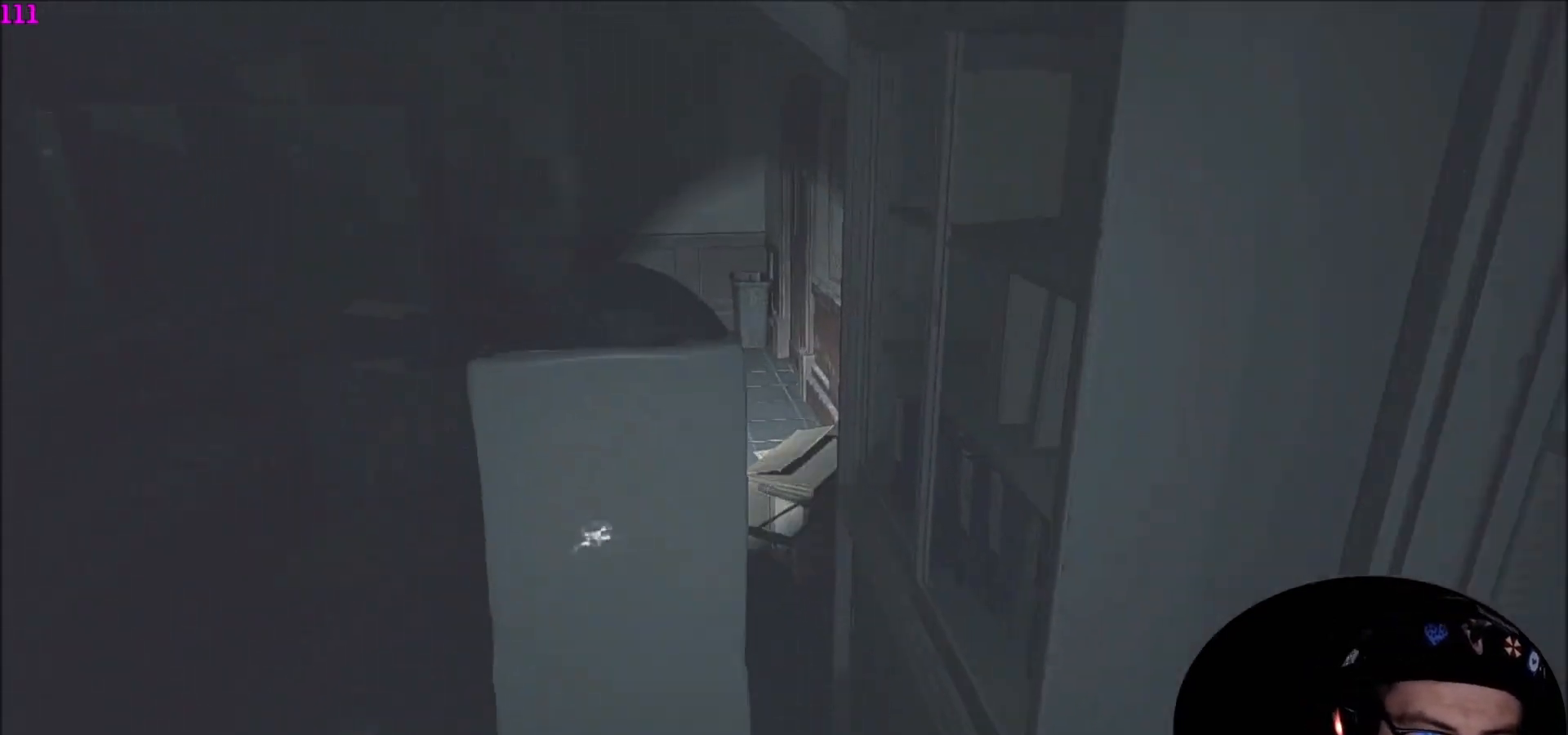
{"keys": ["shift", "w"], "mouse": [], "mouse_move": "right", "events": []}
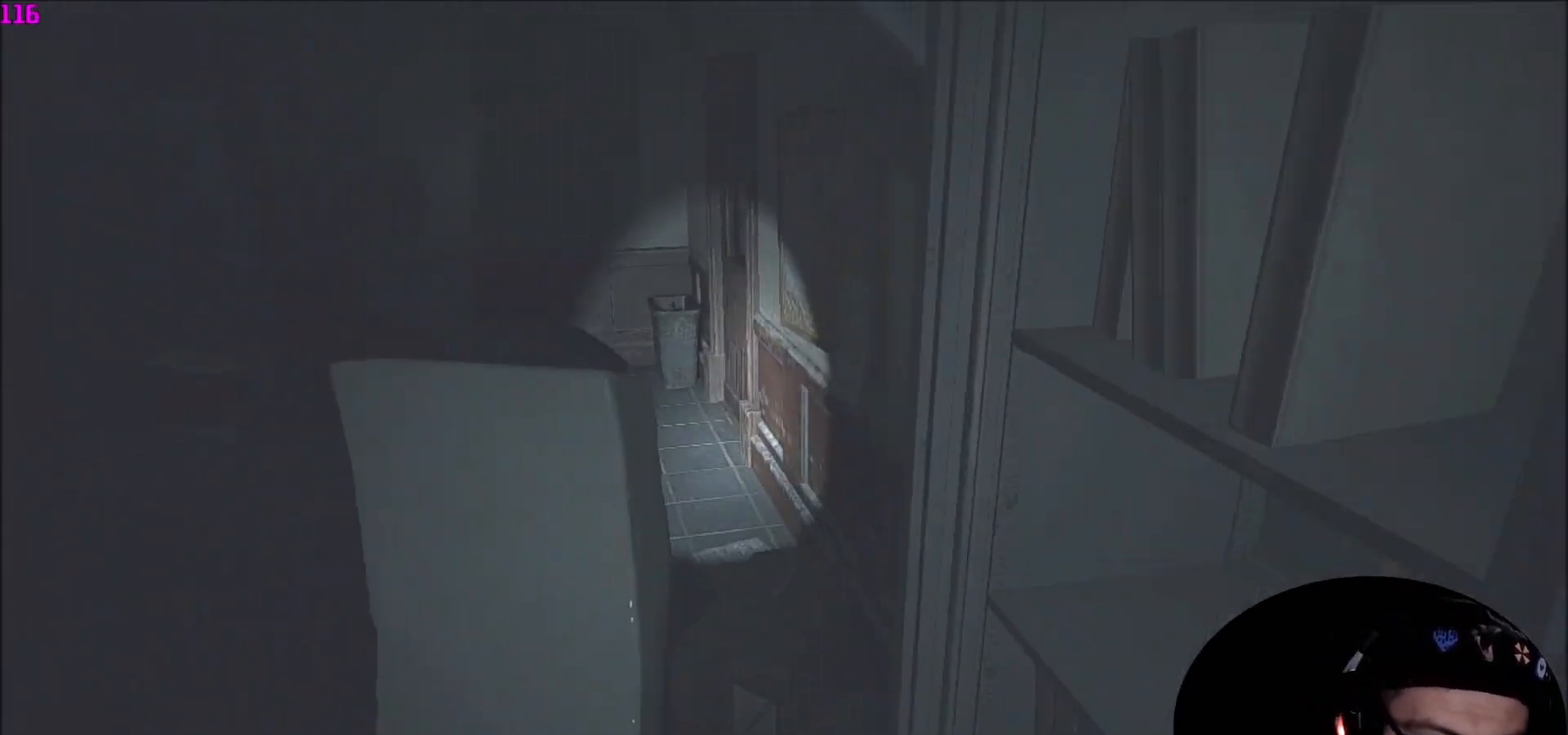
{"keys": ["shift", "w"], "mouse": [], "mouse_move": "still", "events": []}
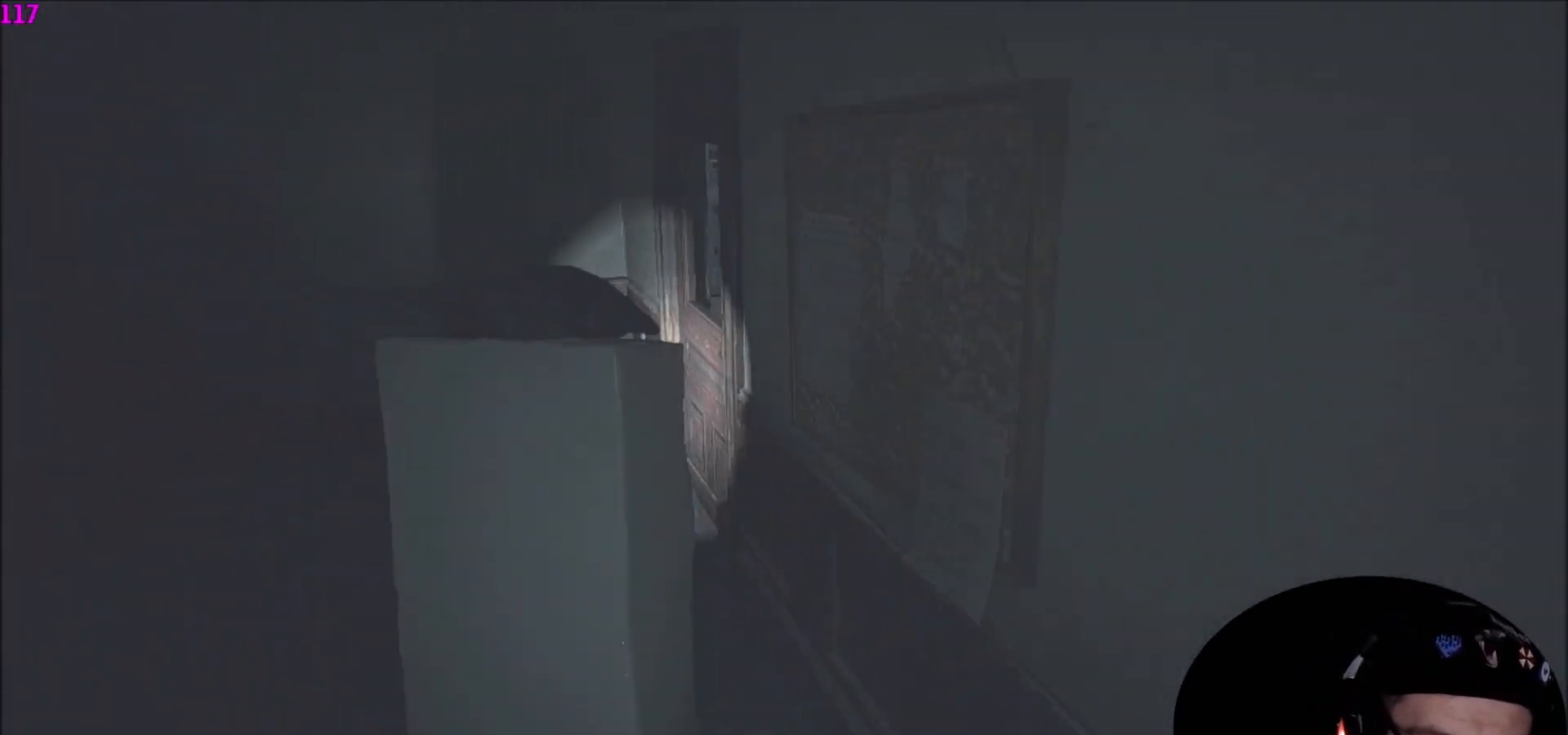
{"keys": ["q", "shift", "w"], "mouse": [], "mouse_move": "right", "events": [[233, "q", "down"], [333, "e", "down"], [333, "q", "up"], [367, "e", "up"], [433, "q", "down"]]}
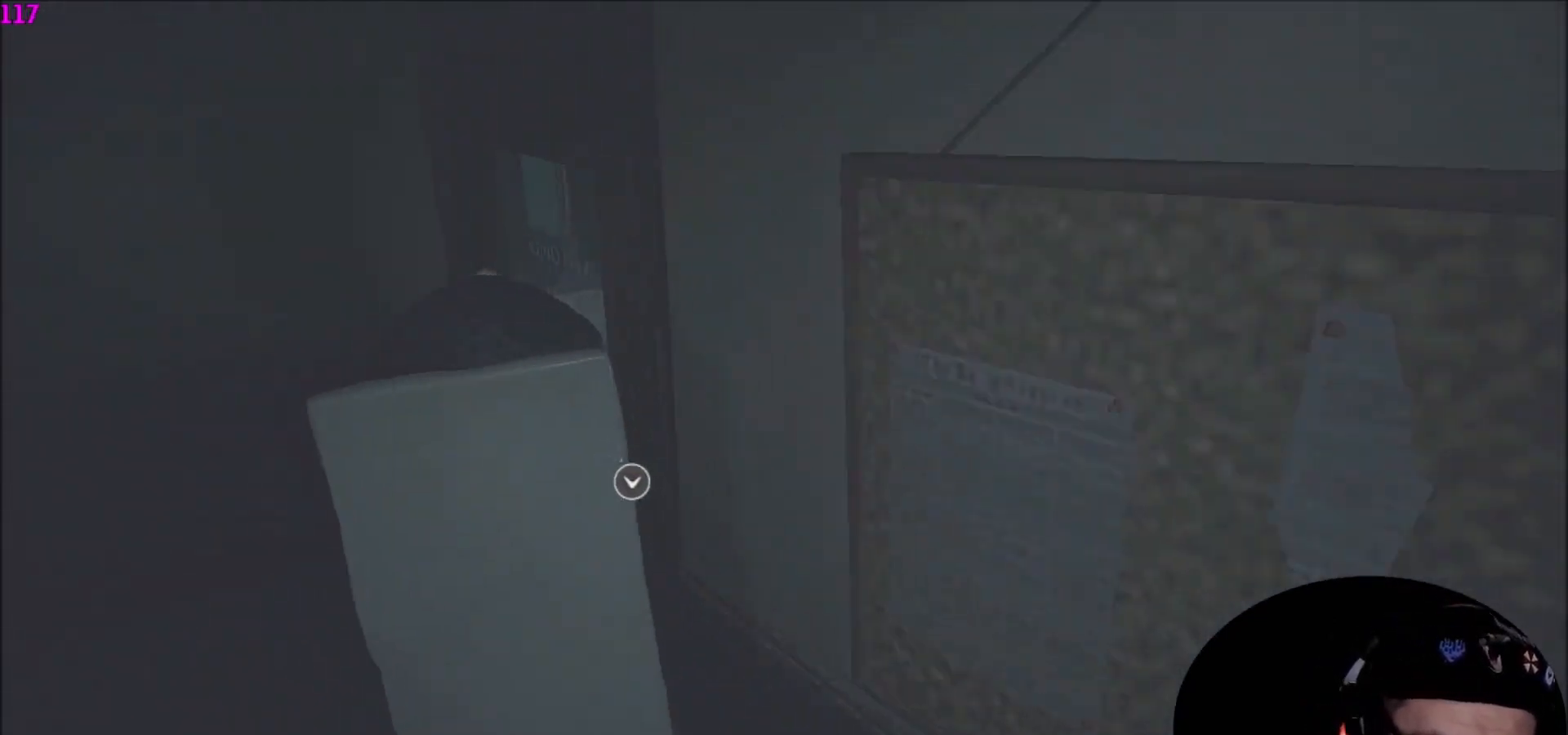
{"keys": ["shift", "w"], "mouse": [], "mouse_move": "right", "events": [[33, "e", "down"], [33, "q", "up"], [67, "e", "up"], [100, "q", "down"], [167, "e", "down"], [200, "q", "up"], [267, "e", "up"], [300, "e", "down"], [300, "q", "down"], [334, "q", "up"], [400, "e", "up"]]}
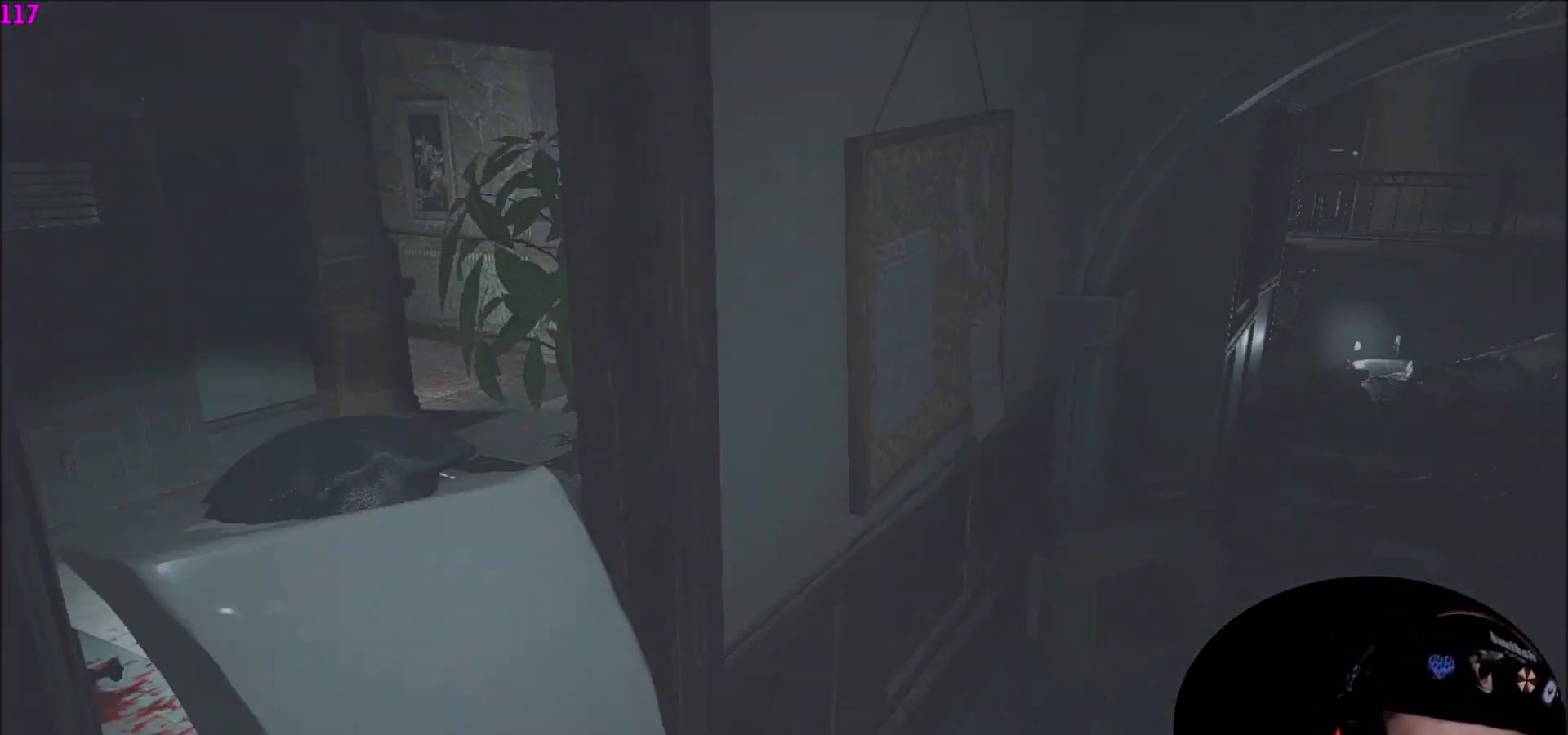
{"keys": ["r", "shift", "w"], "mouse": [], "mouse_move": "down-left", "events": [[133, "r", "down"], [233, "r", "up"], [300, "r", "down"], [367, "r", "up"], [467, "r", "down"]]}
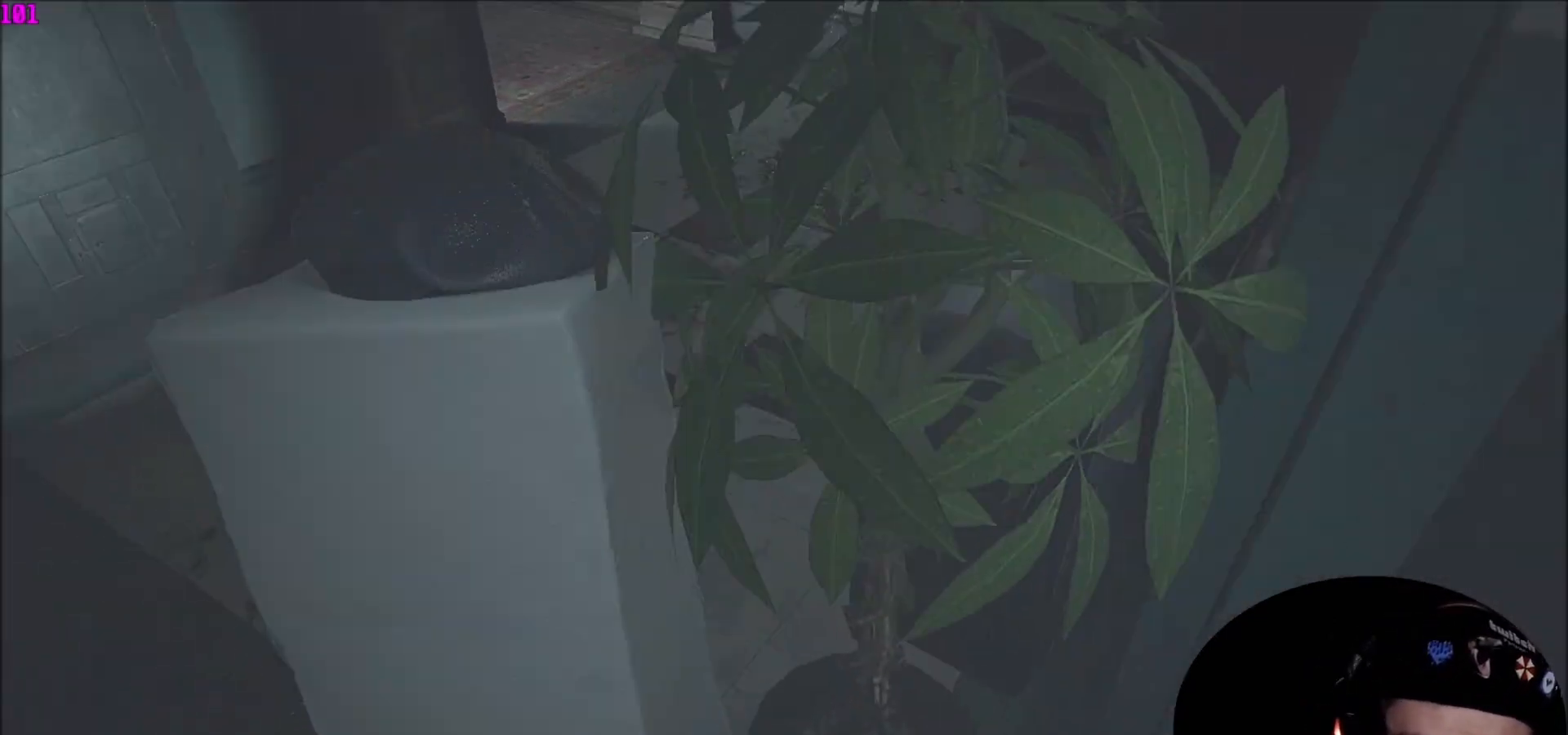
{"keys": ["w"], "mouse": [], "mouse_move": "down-left", "events": [[33, "r", "up"], [100, "r", "down"], [200, "r", "up"], [367, "shift", "up"]]}
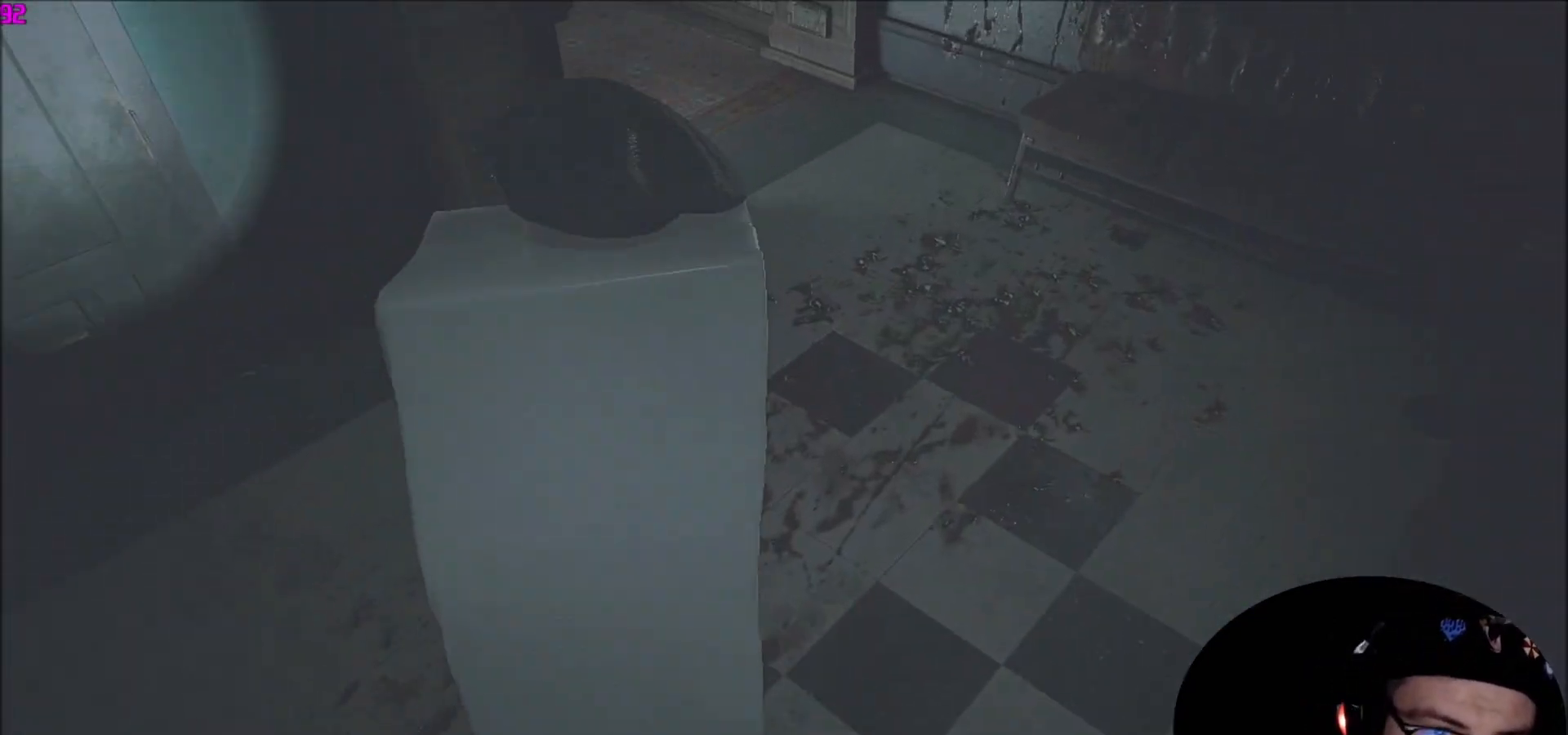
{"keys": ["w"], "mouse": [], "mouse_move": "left", "events": []}
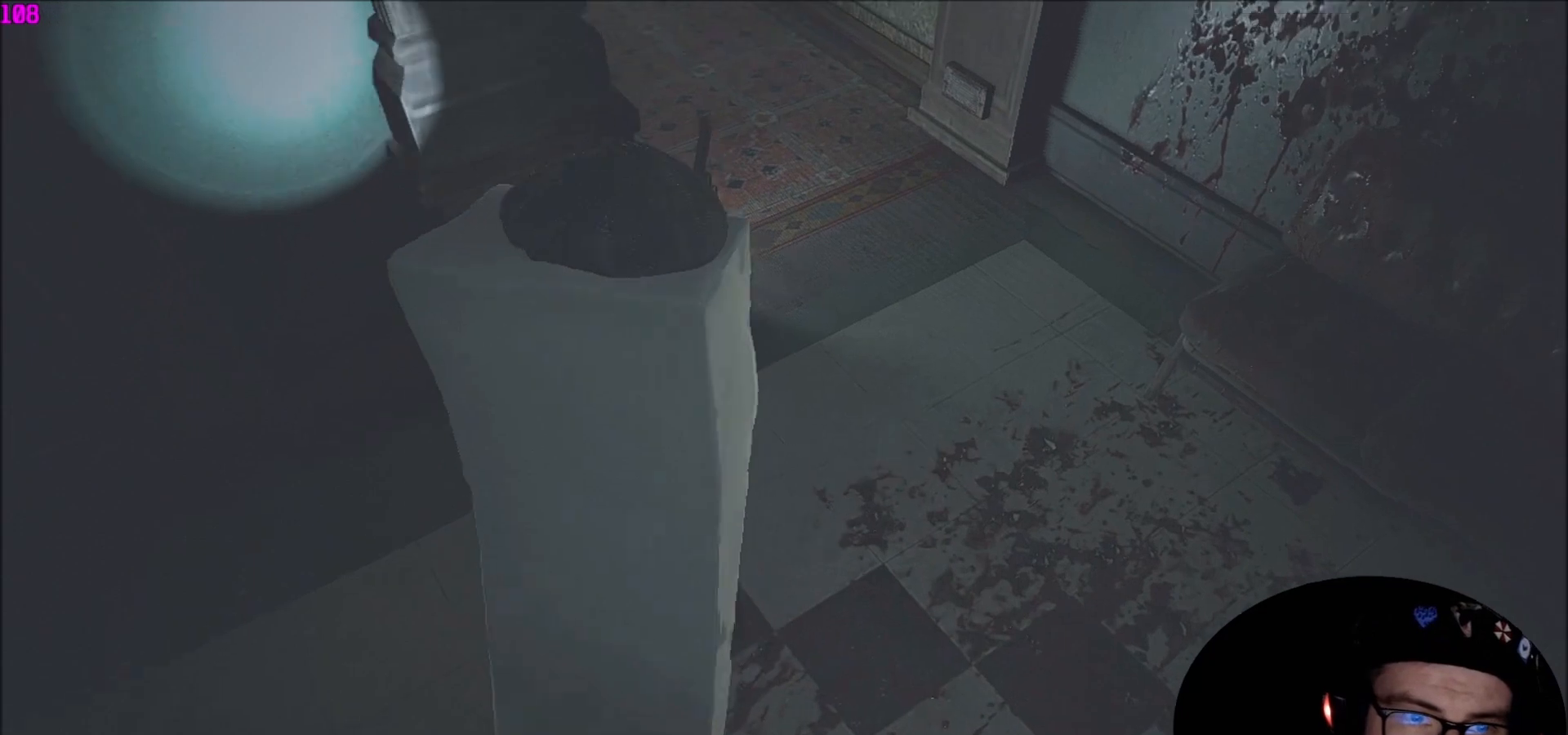
{"keys": ["w"], "mouse": [], "mouse_move": "still", "events": []}
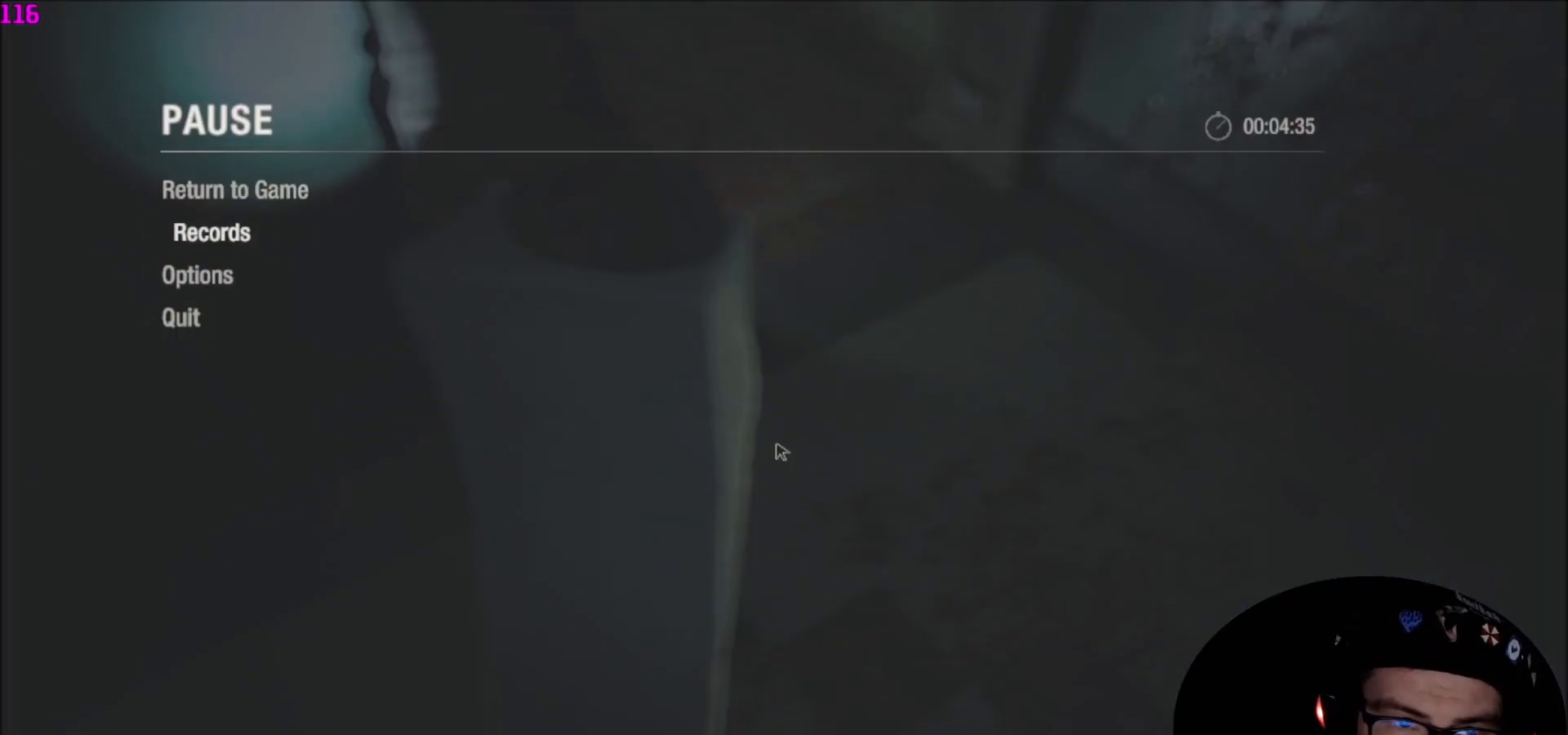
{"keys": ["w"], "mouse": [], "mouse_move": "down-left", "events": []}
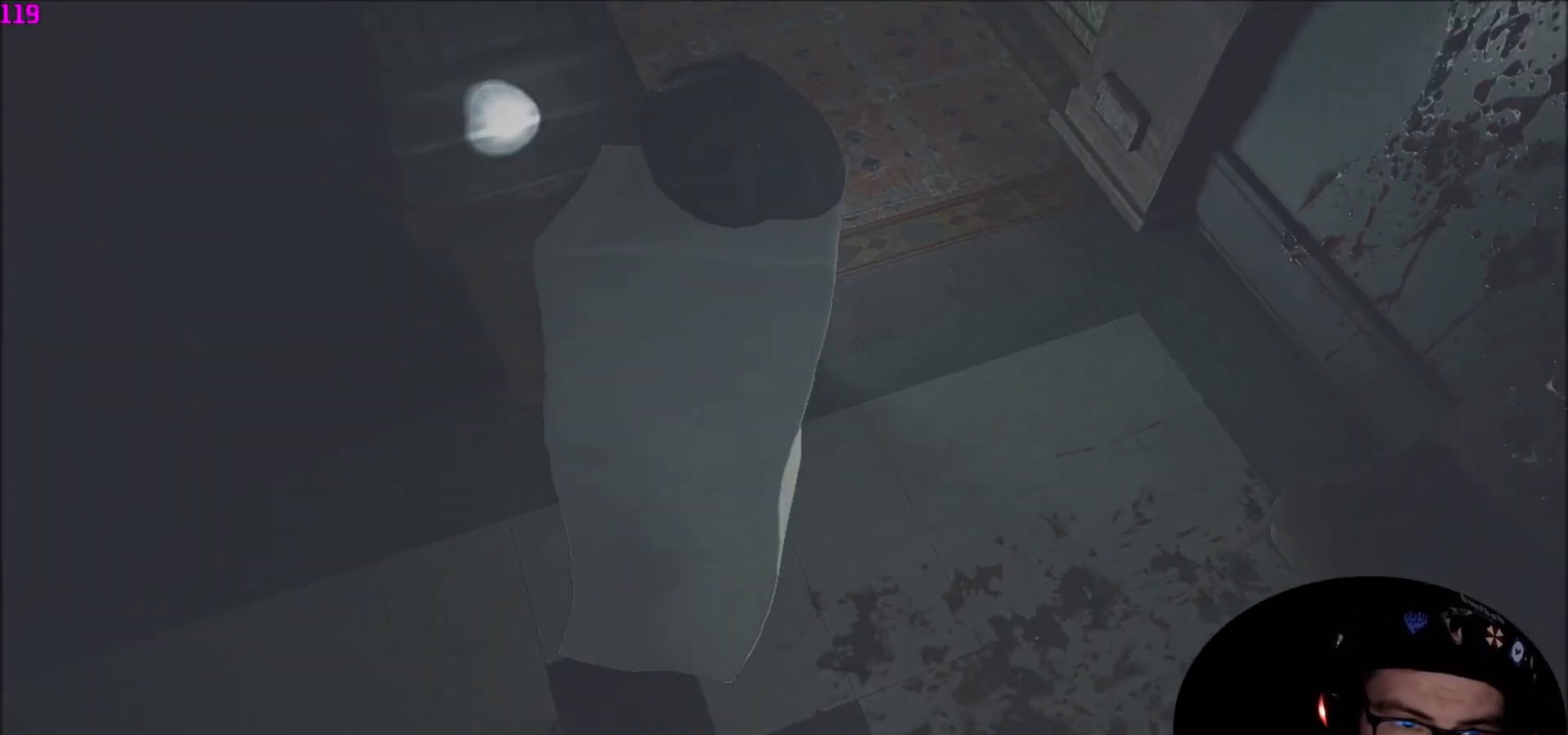
{"keys": ["w"], "mouse": [], "mouse_move": "still", "events": []}
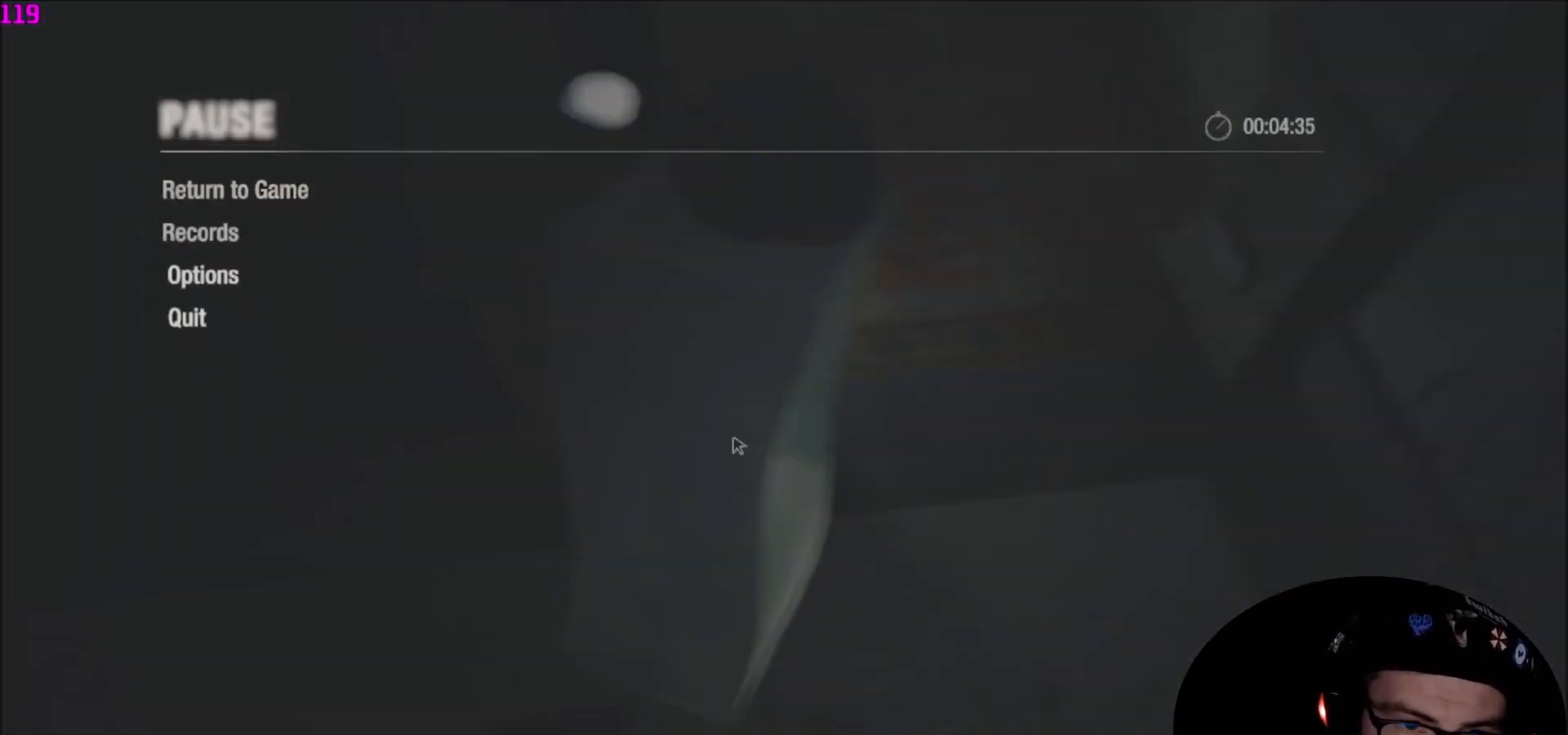
{"keys": ["w"], "mouse": [], "mouse_move": "still", "events": []}
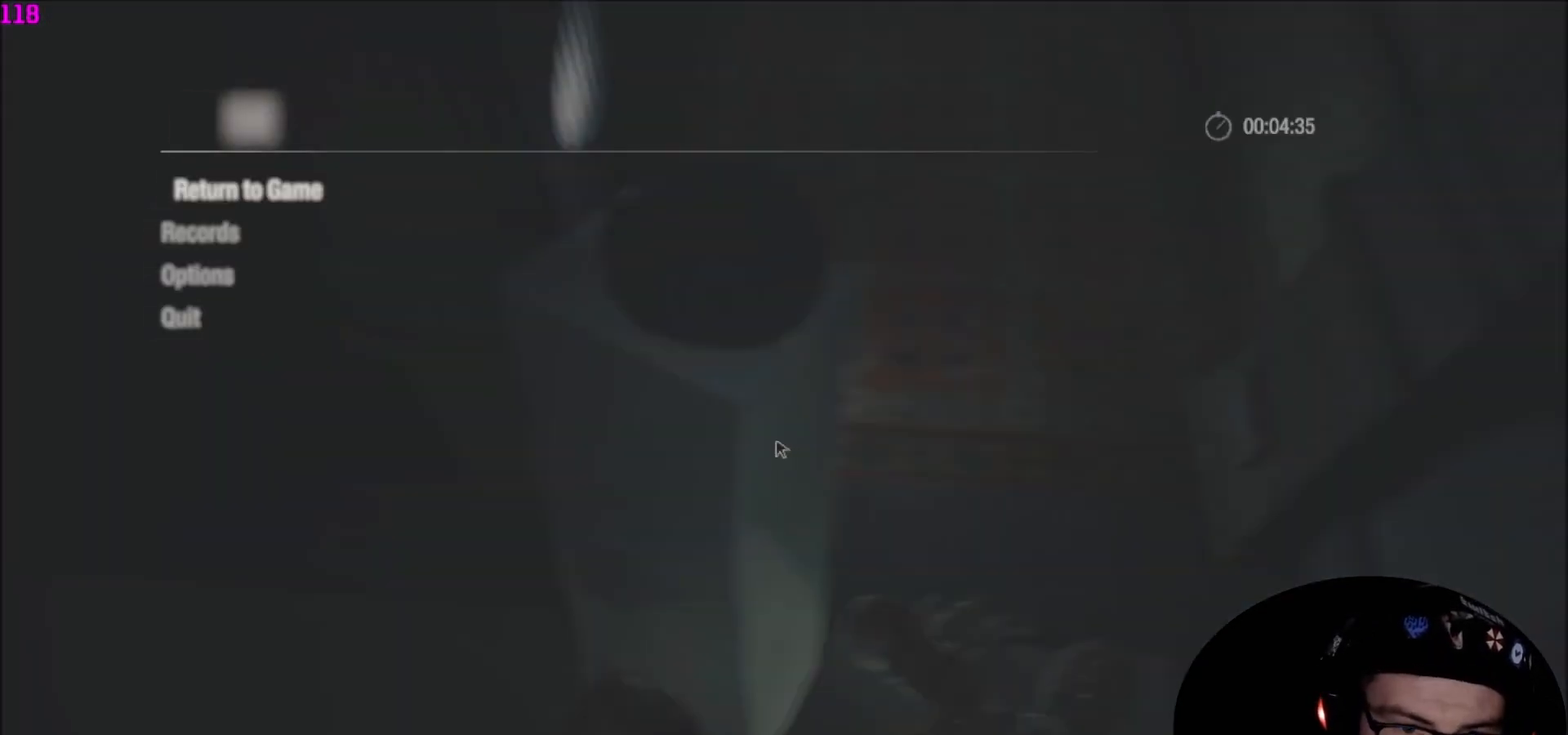
{"keys": ["w"], "mouse": [], "mouse_move": "still", "events": []}
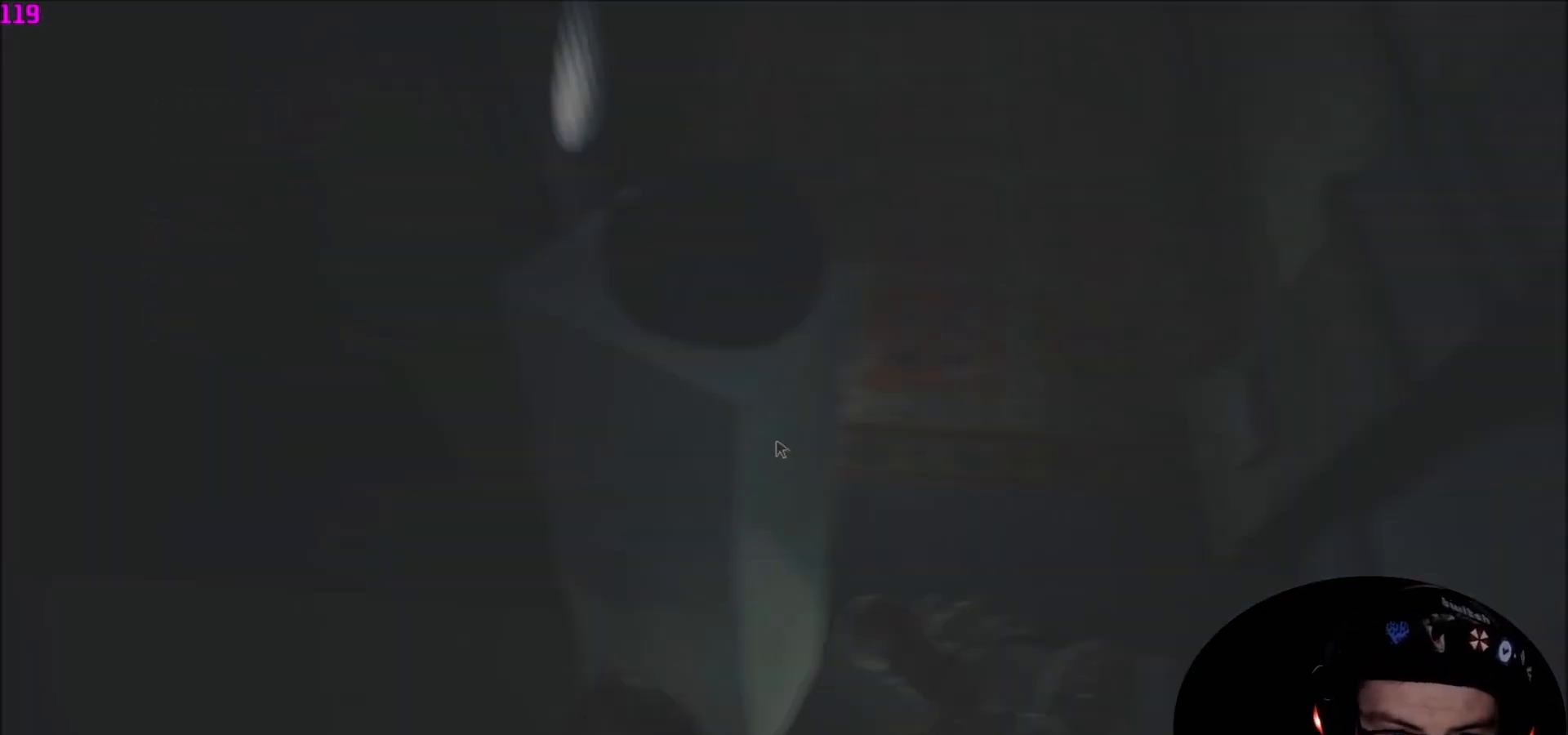
{"keys": ["w"], "mouse": [], "mouse_move": "still", "events": []}
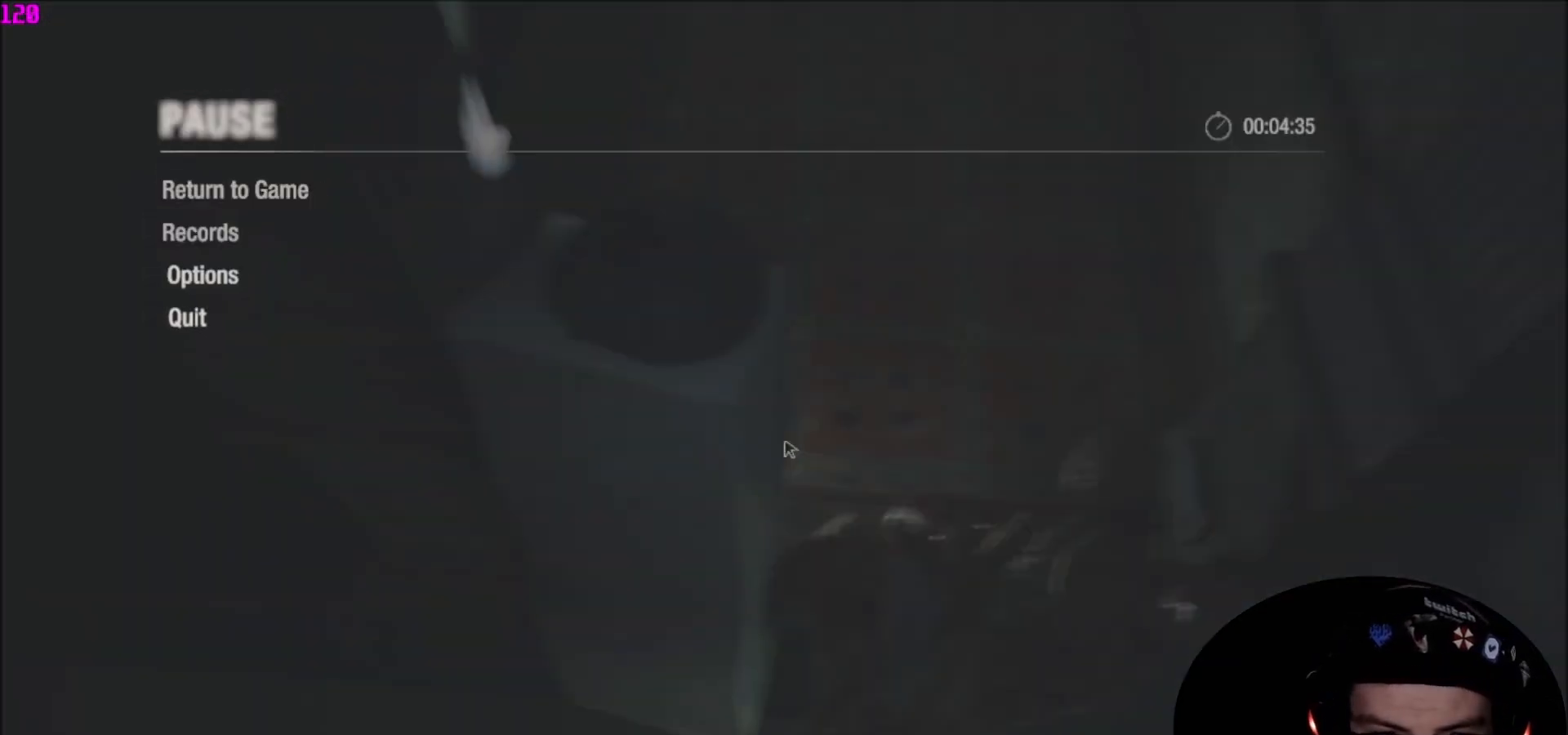
{"keys": ["w"], "mouse": [], "mouse_move": "still", "events": []}
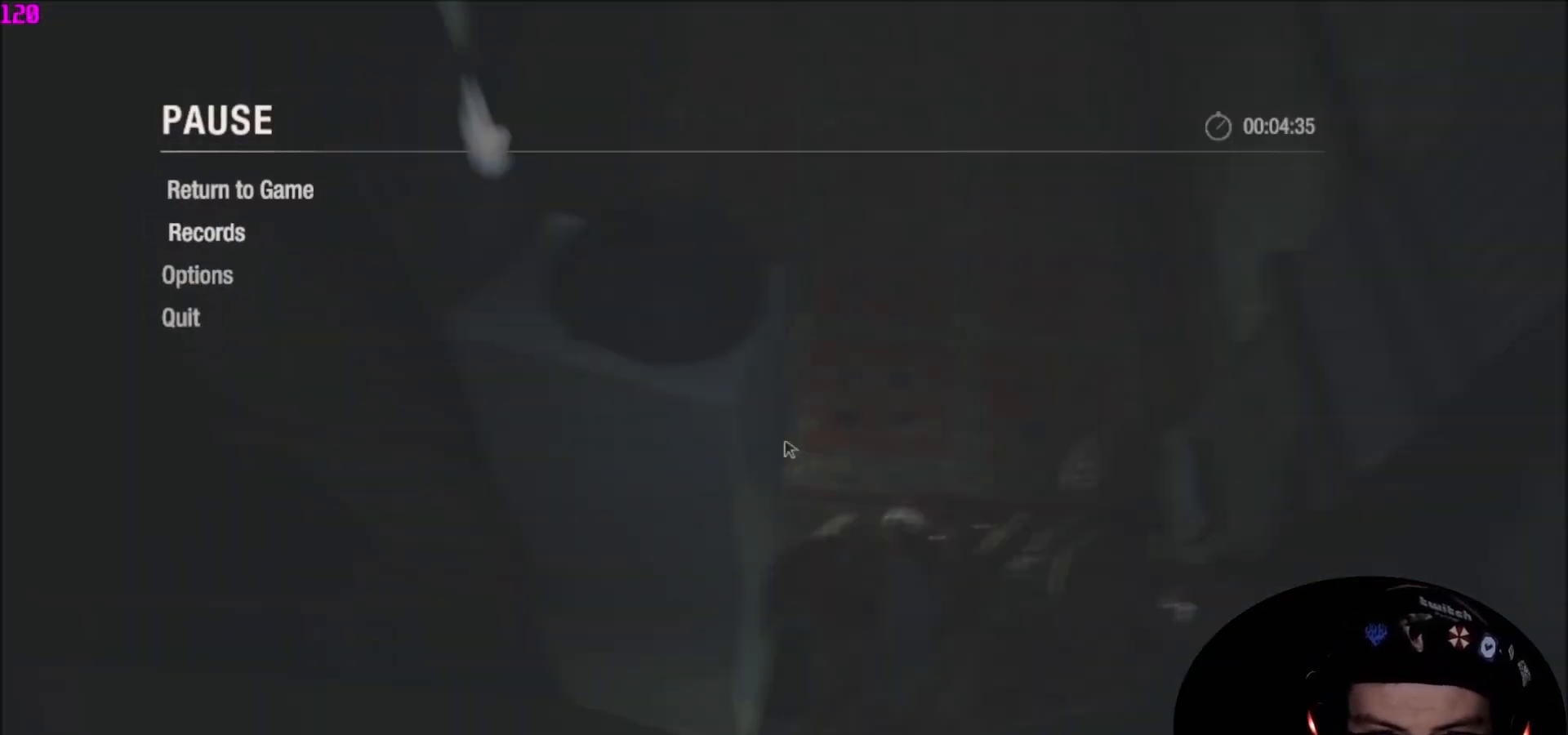
{"keys": ["w"], "mouse": [], "mouse_move": "still", "events": []}
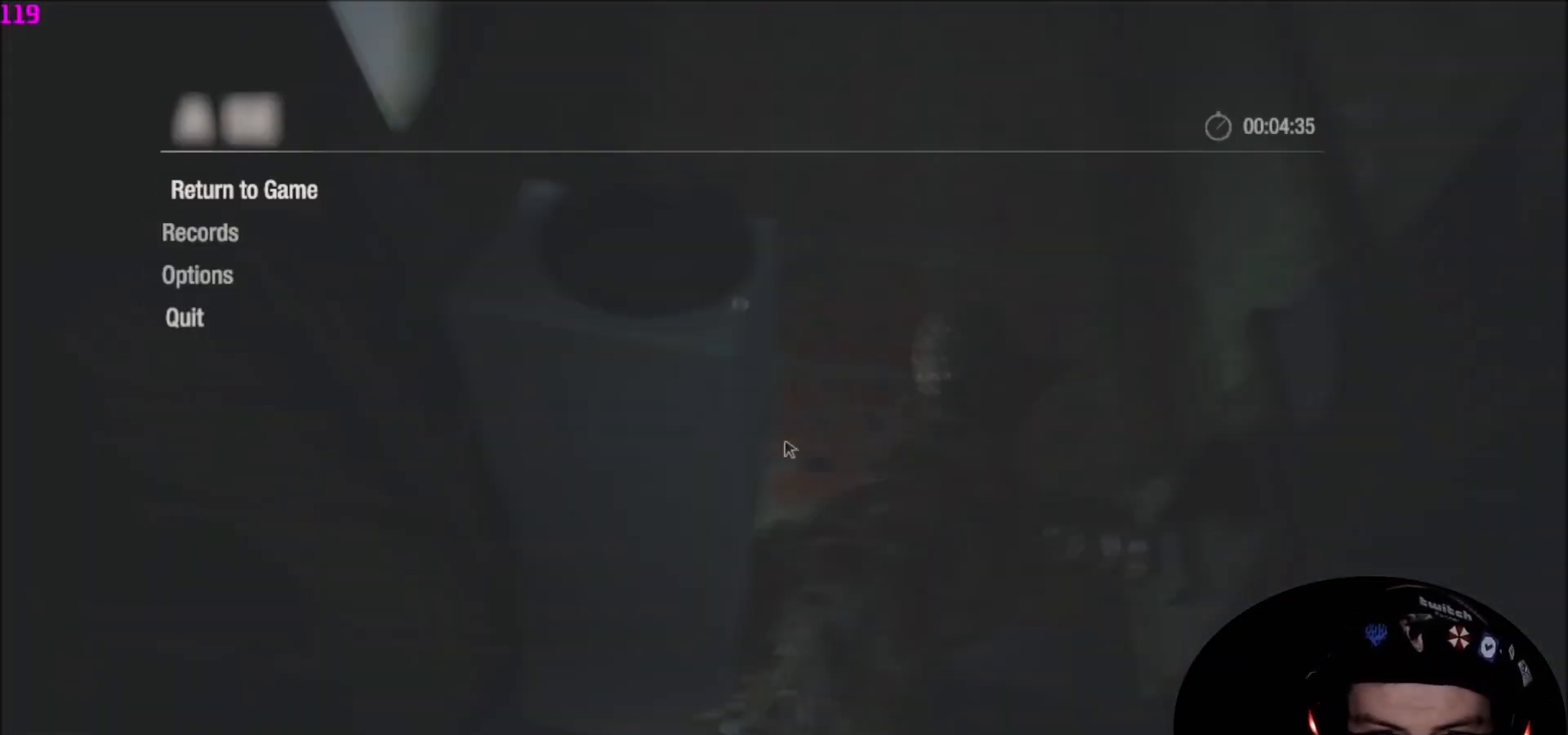
{"keys": [], "mouse": [], "mouse_move": "still", "events": [[333, "w", "up"]]}
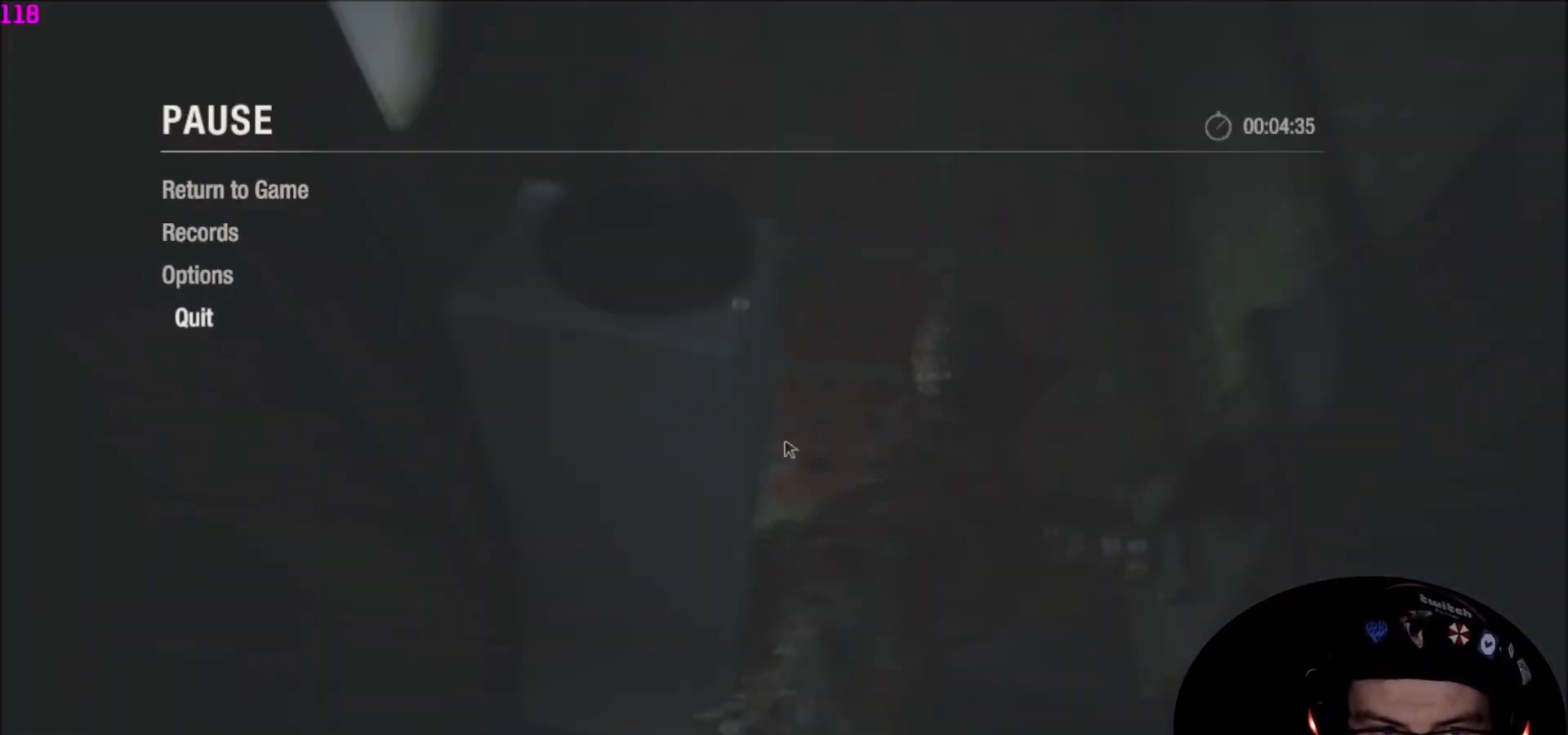
{"keys": [], "mouse": [], "mouse_move": "still", "events": [[334, "s", "down"], [434, "s", "up"]]}
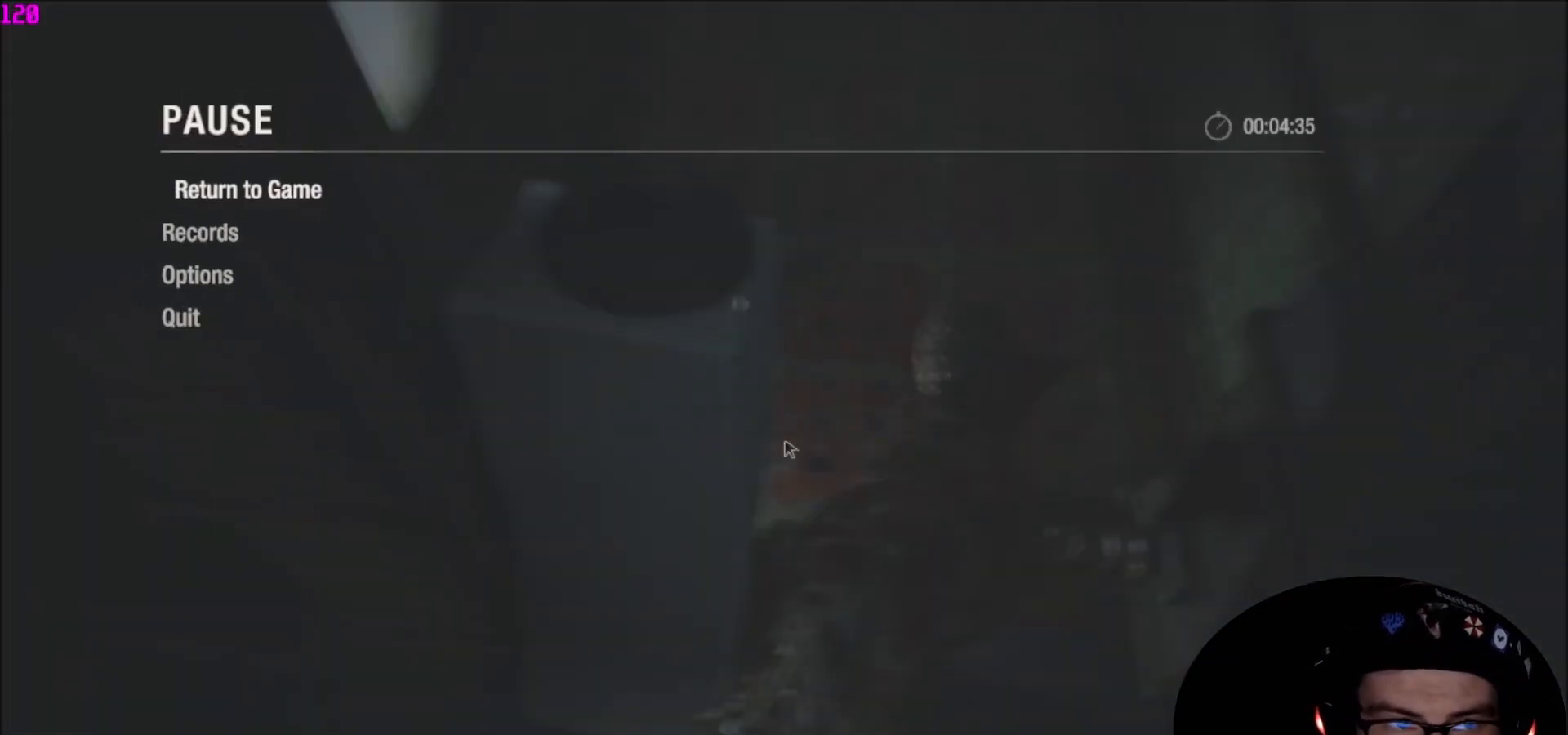
{"keys": [], "mouse": [], "mouse_move": "up-right", "events": [[233, "e", "down"], [333, "e", "up"]]}
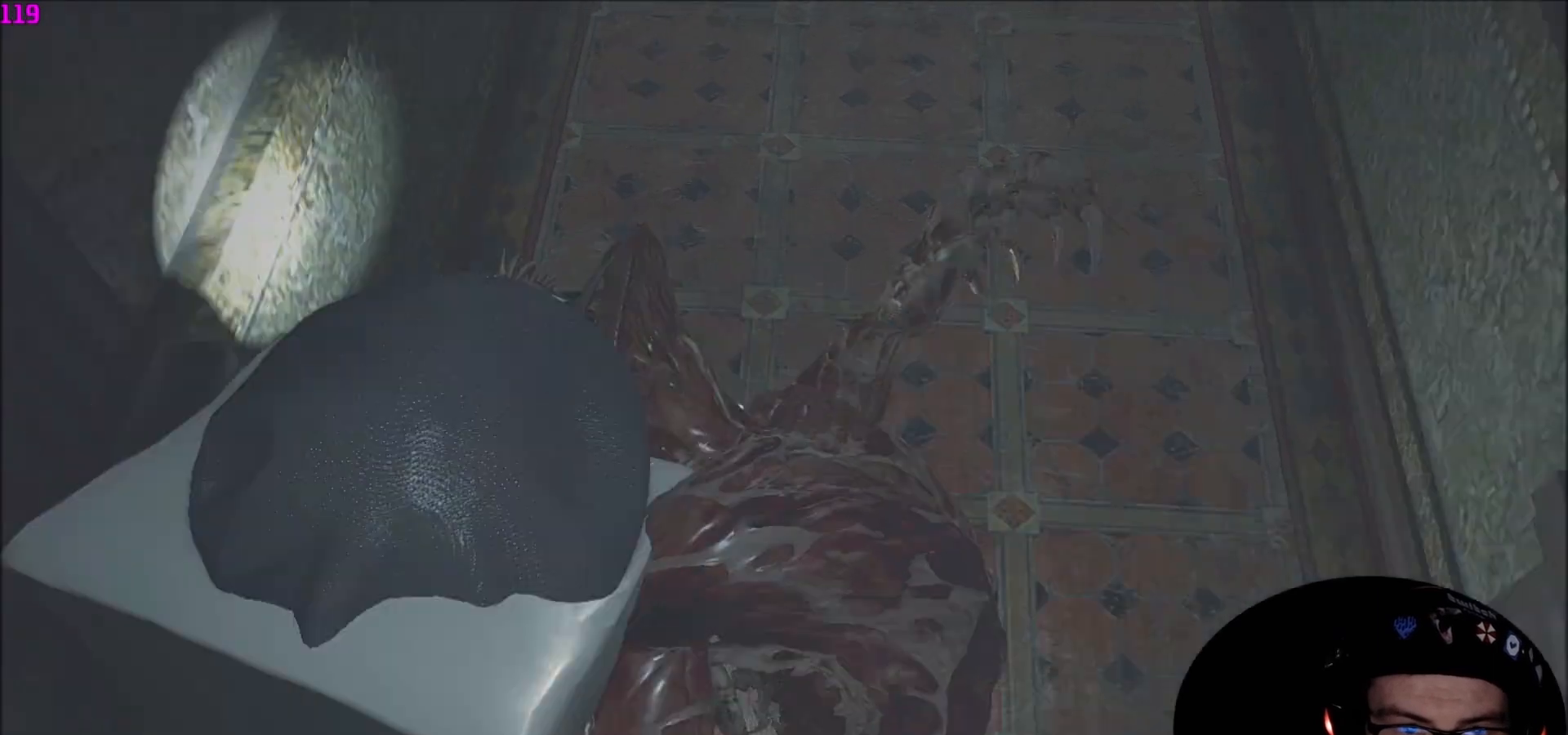
{"keys": [], "mouse": [], "mouse_move": "still", "events": [[234, "s", "down"], [434, "s", "up"]]}
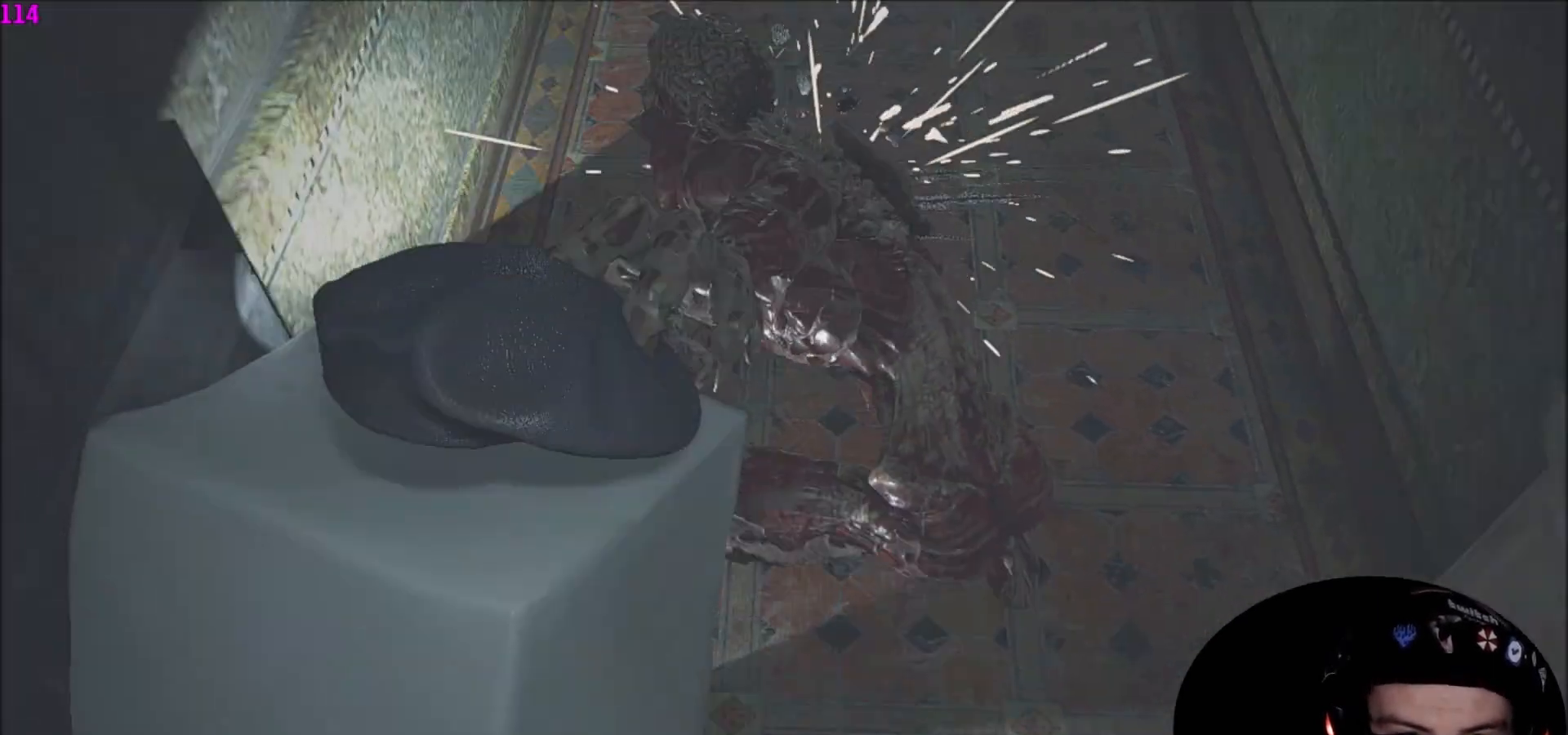
{"keys": ["shift", "w"], "mouse": [], "mouse_move": "still", "events": [[66, "w", "down"], [167, "shift", "down"], [300, "shift", "up"], [300, "w", "up"], [333, "shift", "down"], [333, "w", "down"]]}
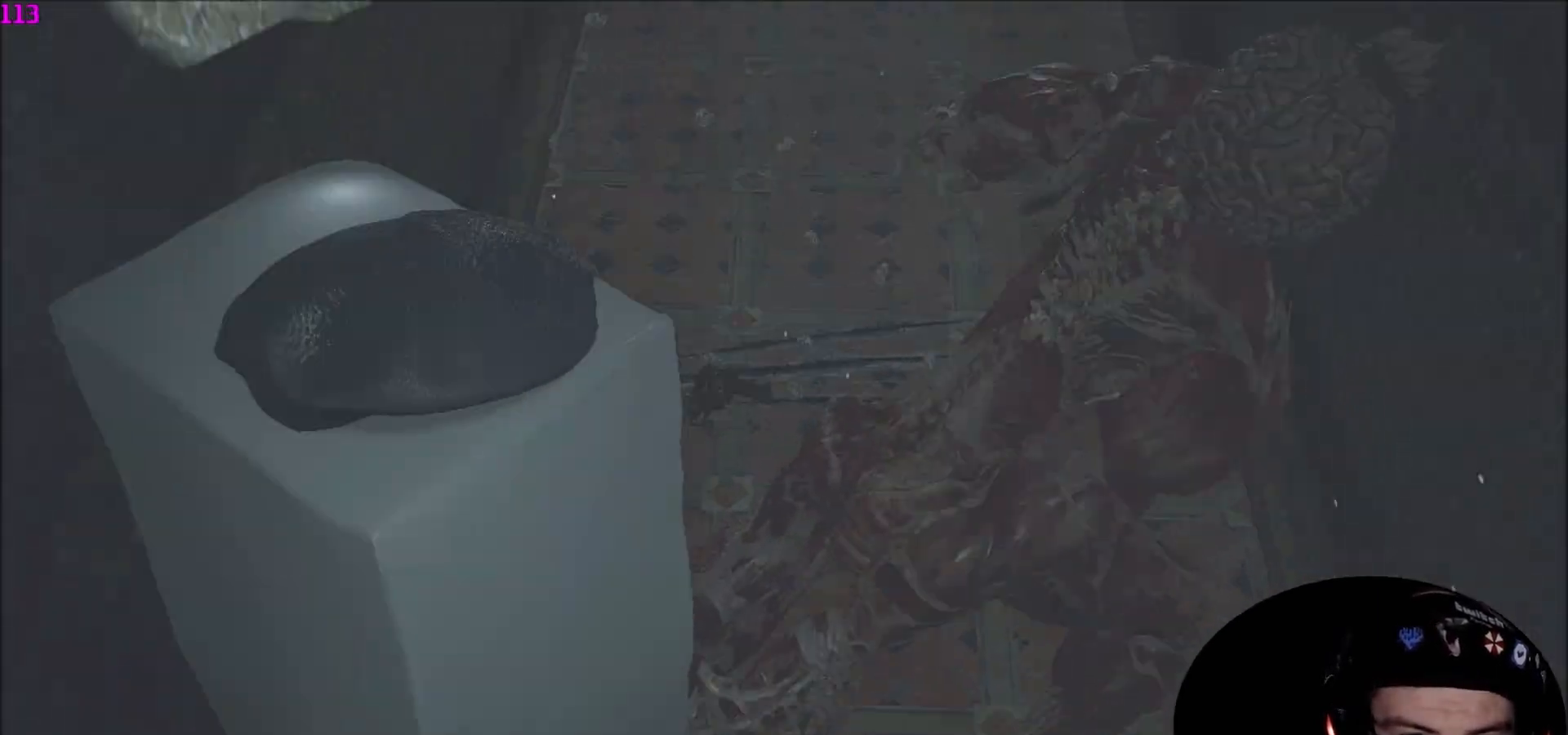
{"keys": ["s", "shift"], "mouse": [], "mouse_move": "still", "events": [[367, "w", "up"], [467, "s", "down"]]}